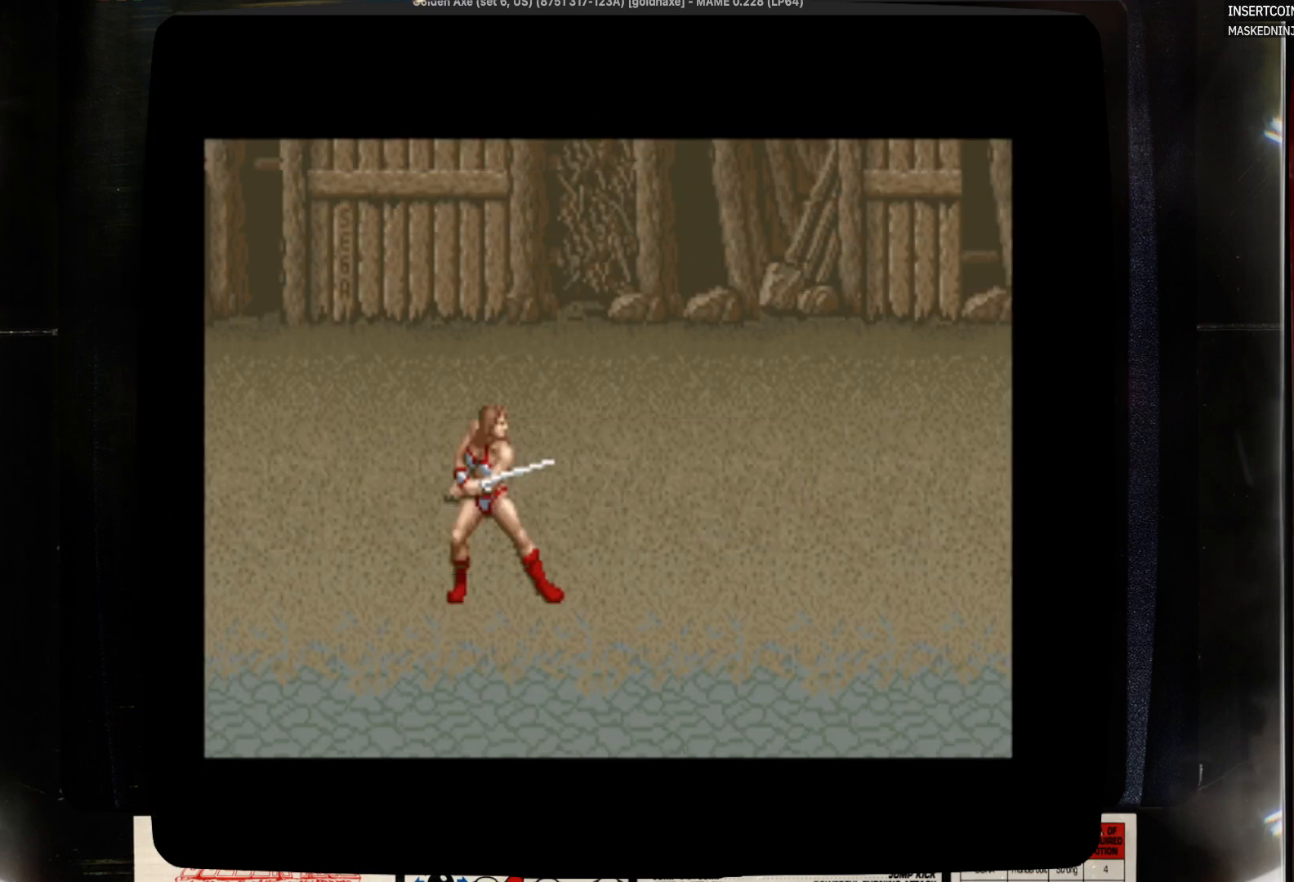
Gameplay with a controller (PlayStation layout); each line is a JSON object with the inputs held at the frame after it. "events" lists button and stick changes between this image and that frame as [ms after this image, input, new state], when the widget could be followed in between. Not read: CIRCLE L1 L2 L3 R1 R2 R3 SELECT START.
{"buttons": [], "events": [[83, "DPAD_RIGHT", "up"], [400, "DPAD_RIGHT", "down"], [500, "DPAD_RIGHT", "up"]]}
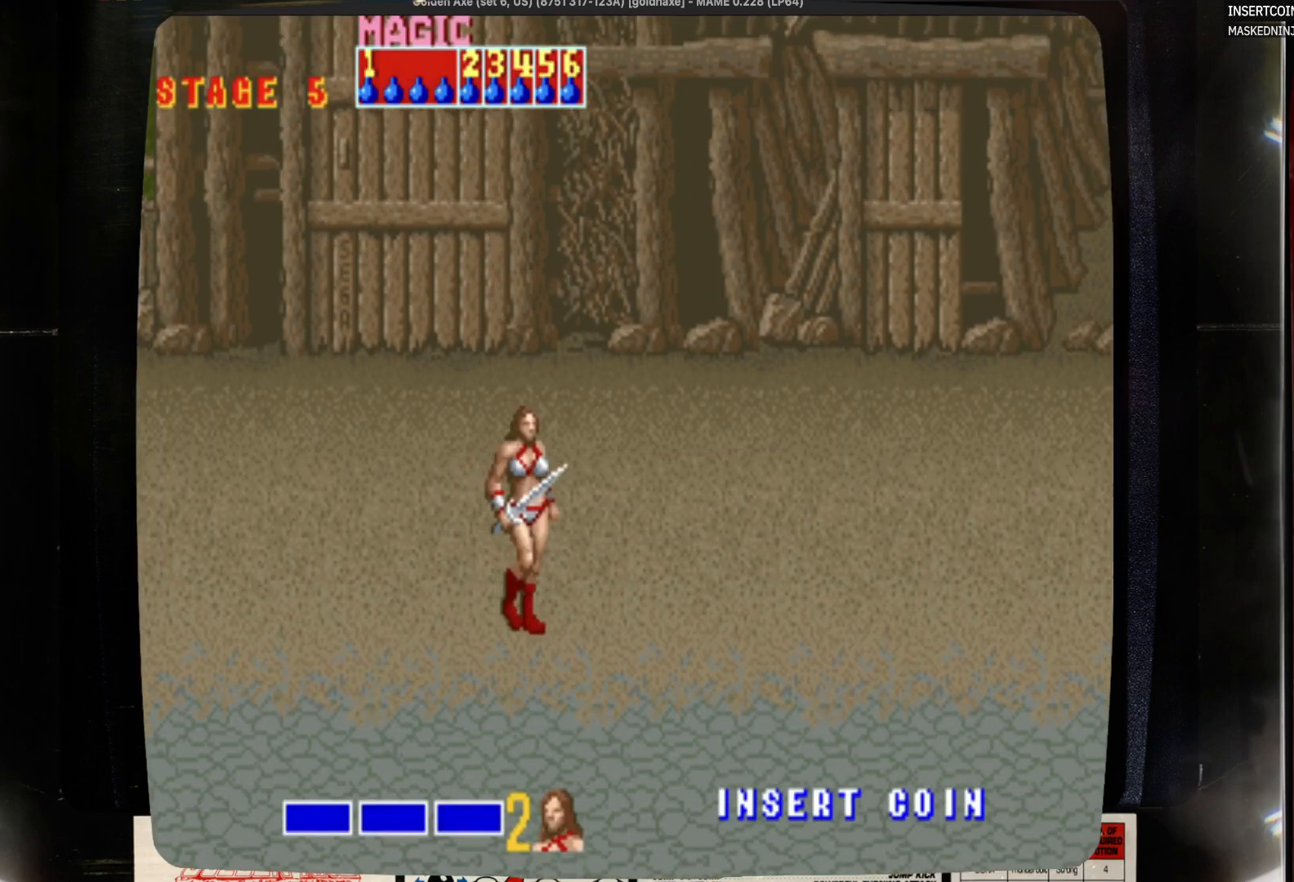
{"buttons": ["DPAD_RIGHT"], "events": [[117, "DPAD_RIGHT", "down"]]}
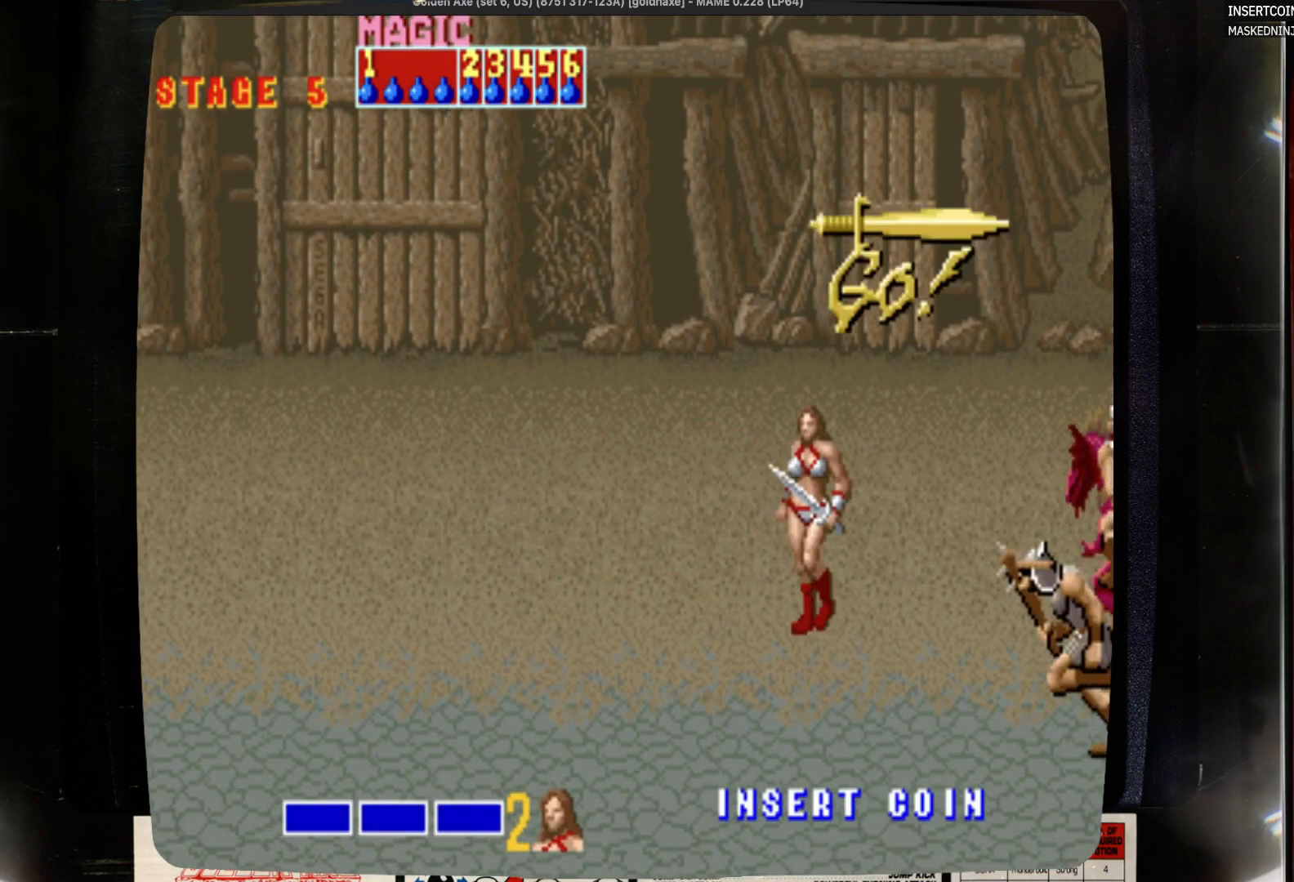
{"buttons": ["DPAD_LEFT"], "events": [[33, "DPAD_LEFT", "down"], [33, "DPAD_RIGHT", "up"]]}
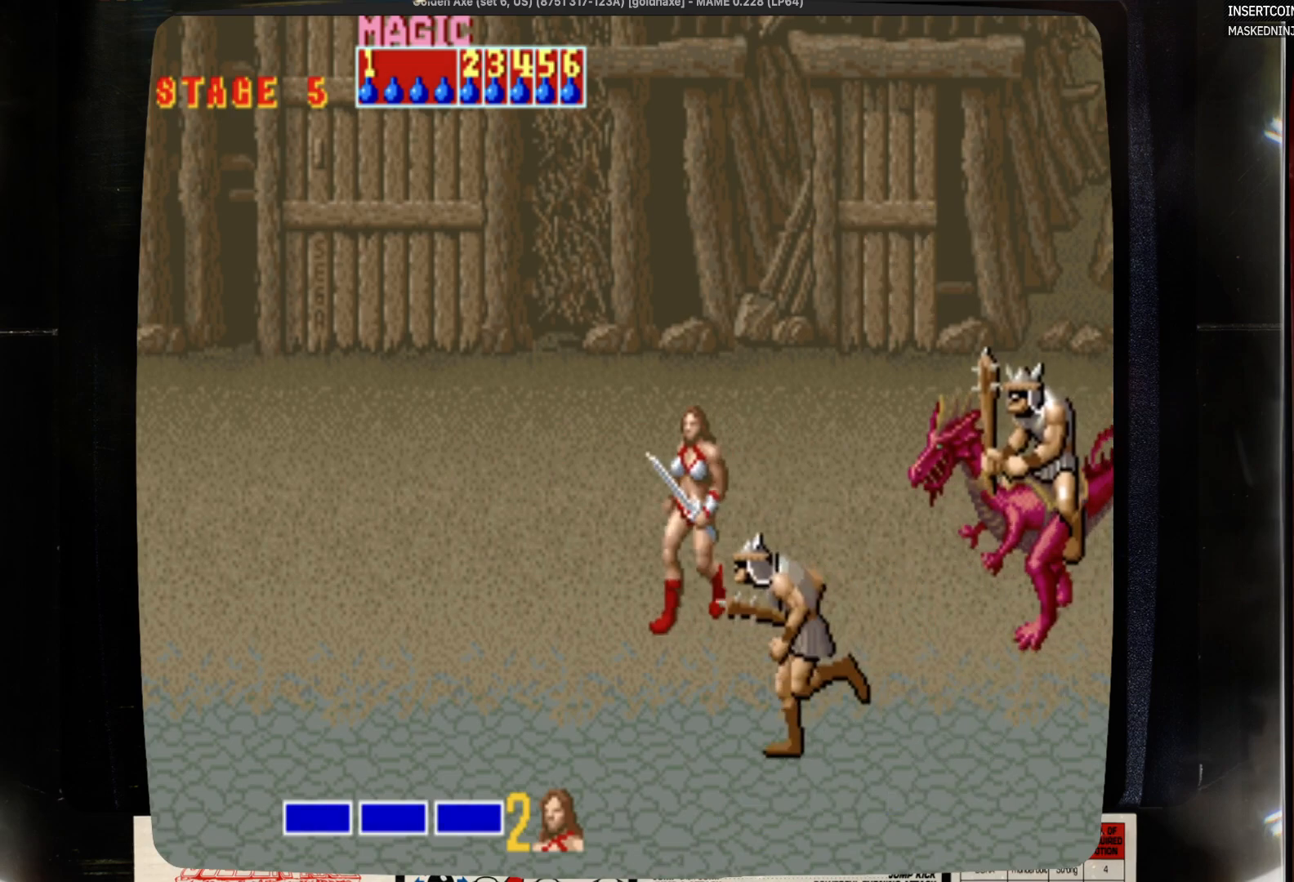
{"buttons": ["DPAD_LEFT"], "events": []}
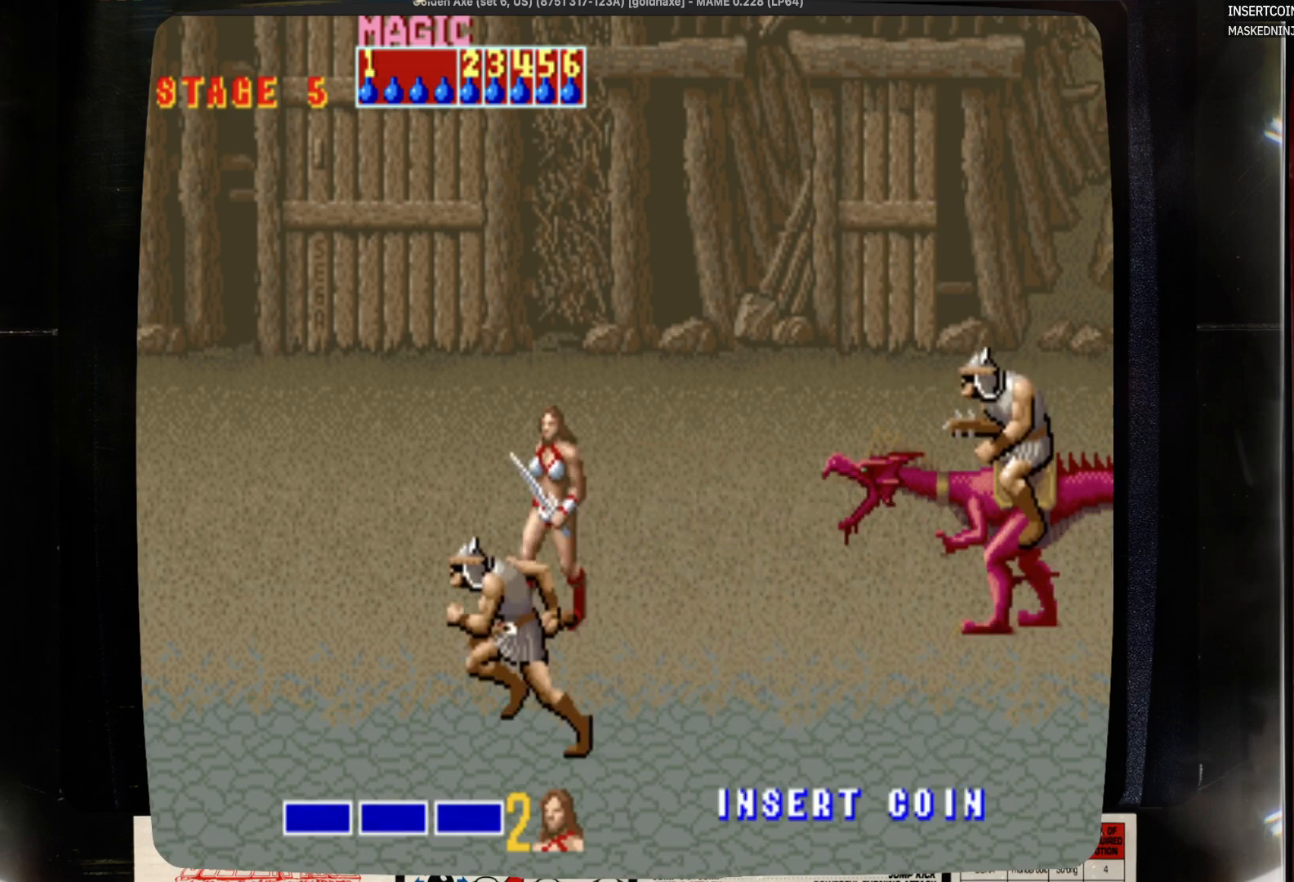
{"buttons": ["DPAD_UP", "DPAD_LEFT"], "events": [[117, "DPAD_LEFT", "up"], [117, "DPAD_UP", "down"], [217, "DPAD_LEFT", "down"]]}
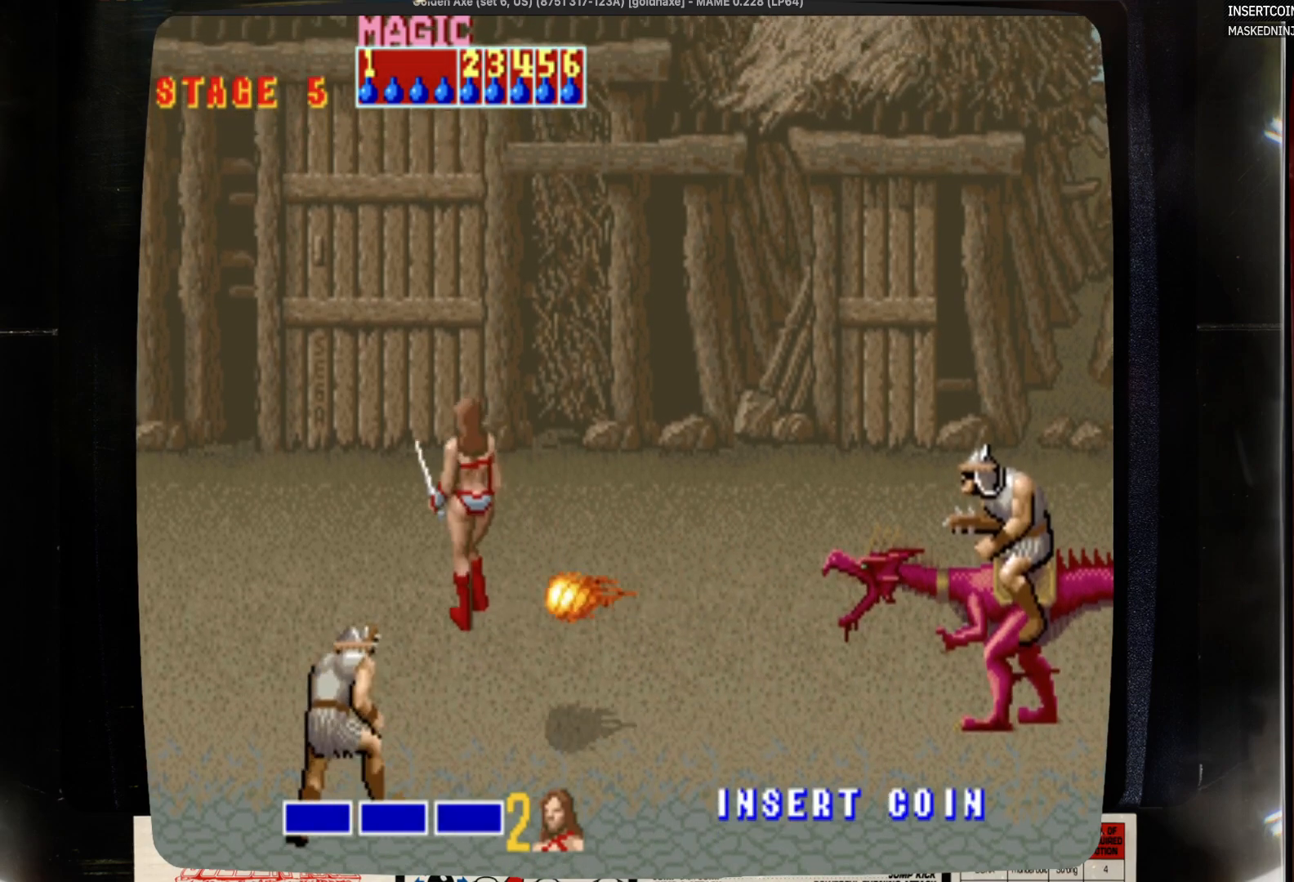
{"buttons": ["DPAD_UP", "DPAD_LEFT"], "events": [[367, "DPAD_LEFT", "up"], [483, "DPAD_LEFT", "down"]]}
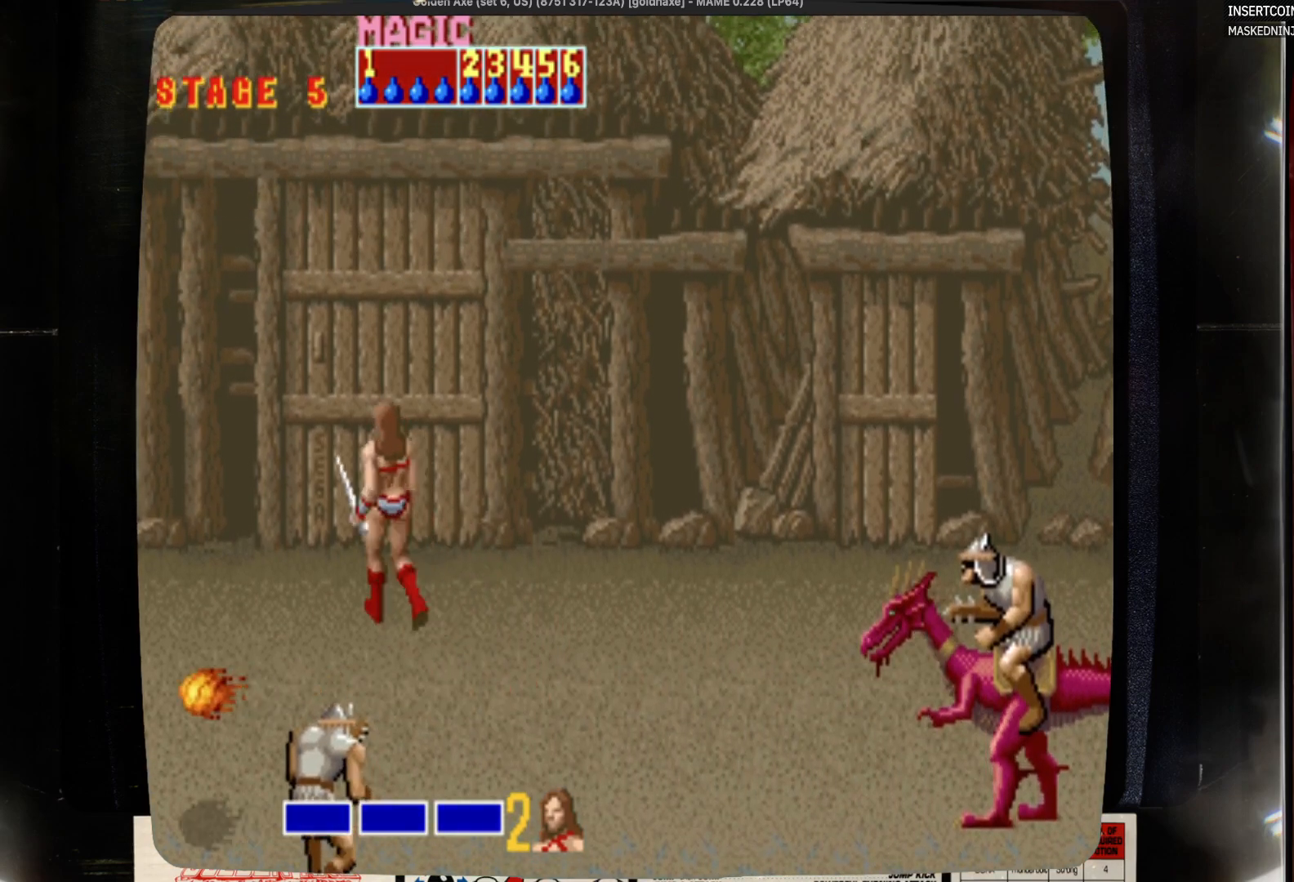
{"buttons": [], "events": [[300, "DPAD_LEFT", "up"], [300, "DPAD_UP", "up"]]}
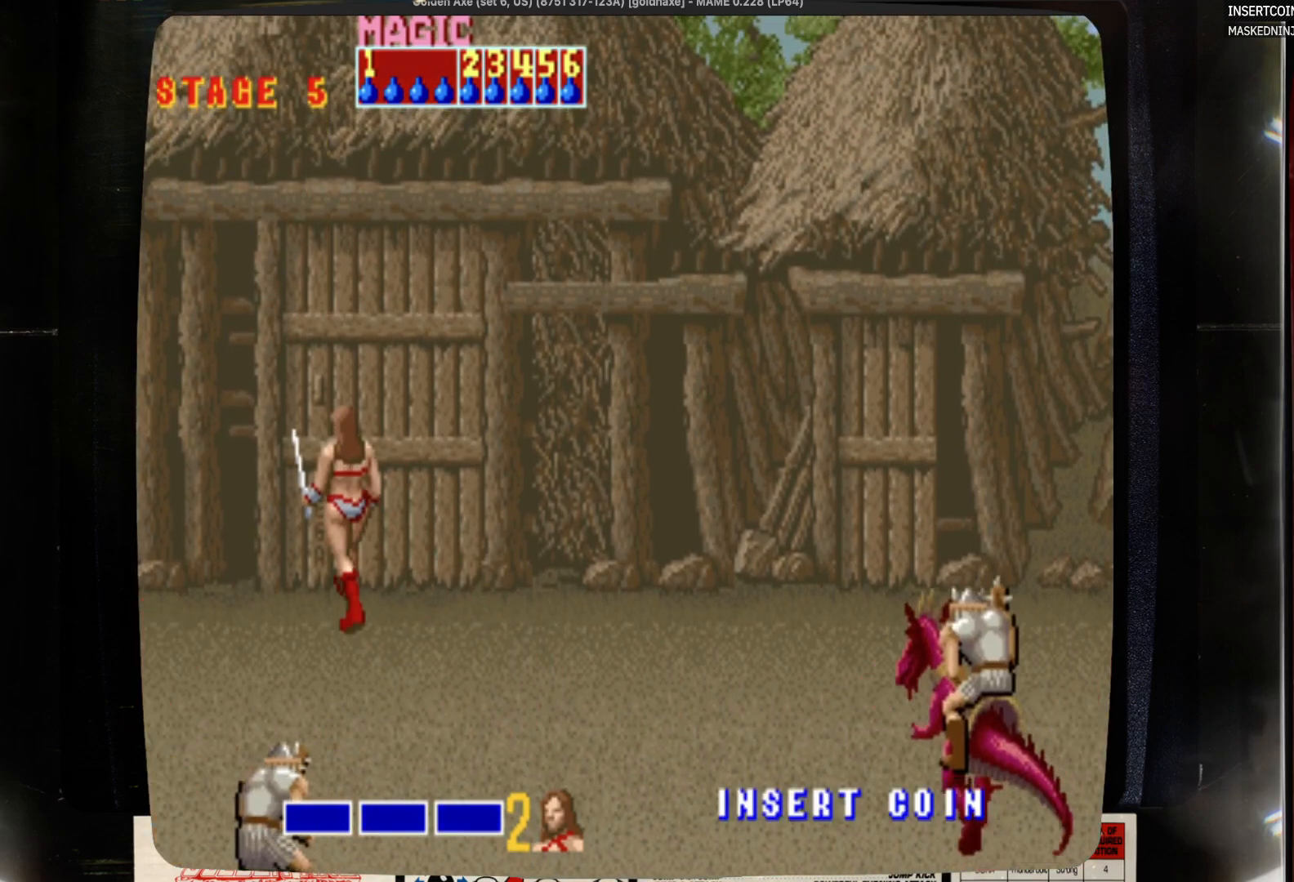
{"buttons": [], "events": []}
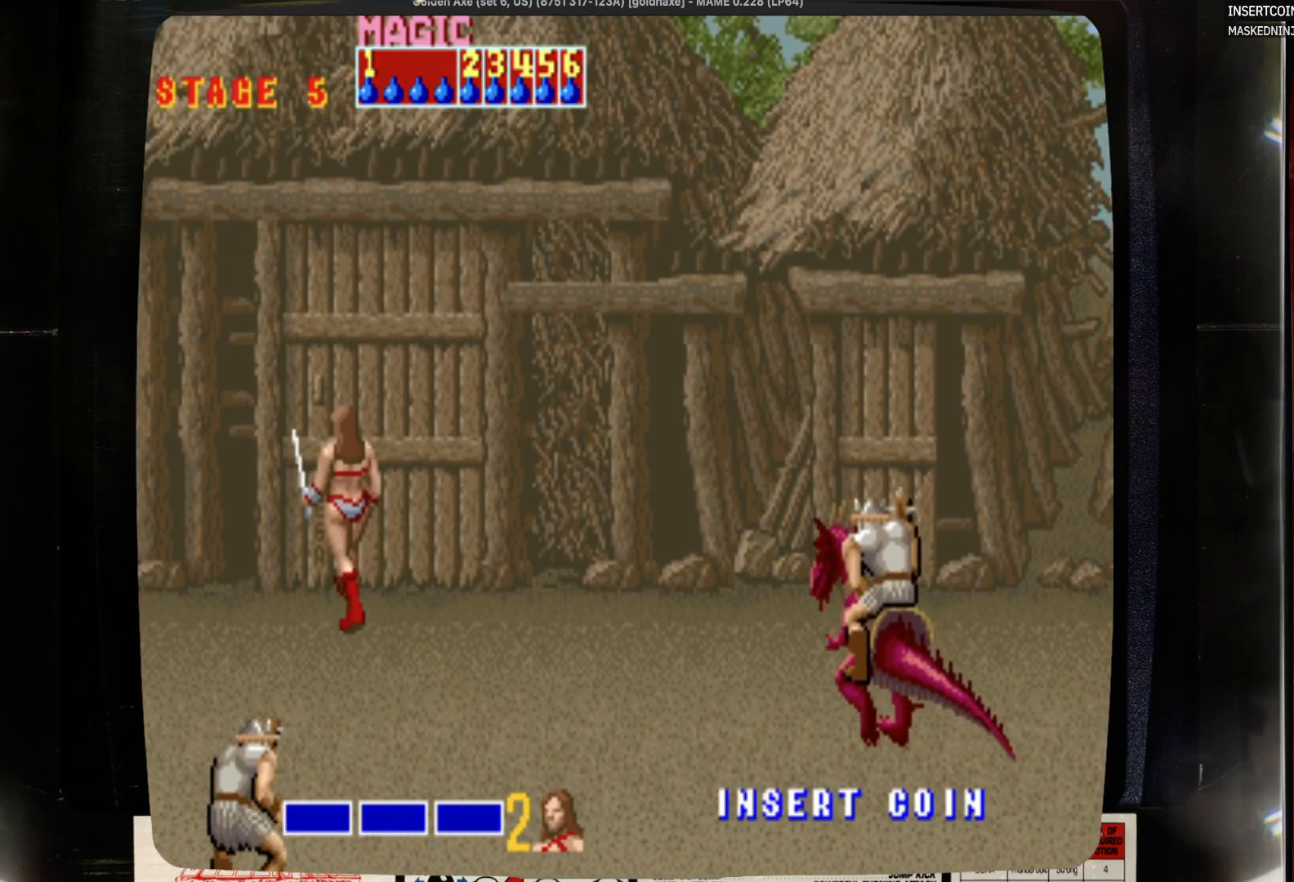
{"buttons": ["DPAD_RIGHT"], "events": [[500, "DPAD_RIGHT", "down"]]}
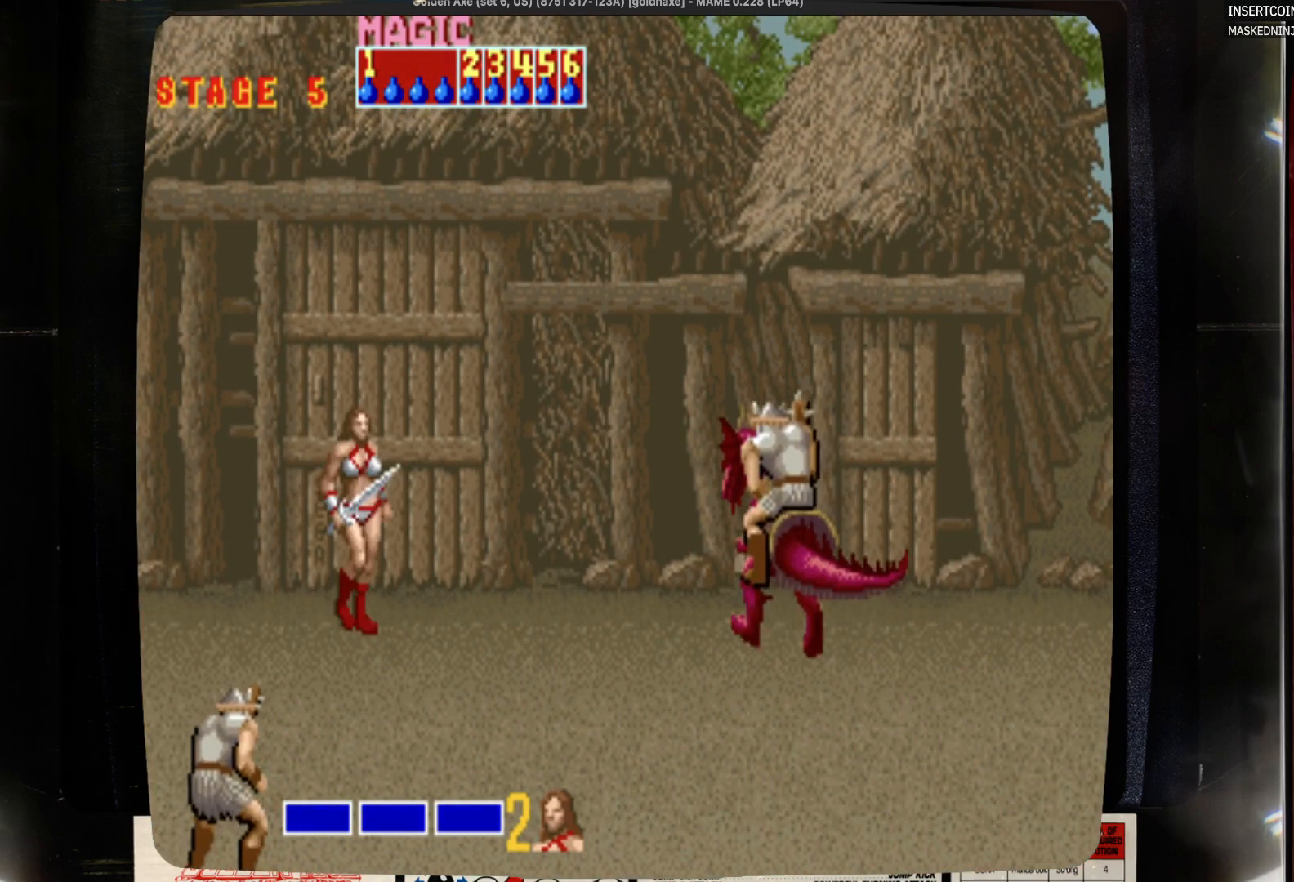
{"buttons": ["SQUARE", "DPAD_RIGHT"], "events": [[417, "SQUARE", "down"]]}
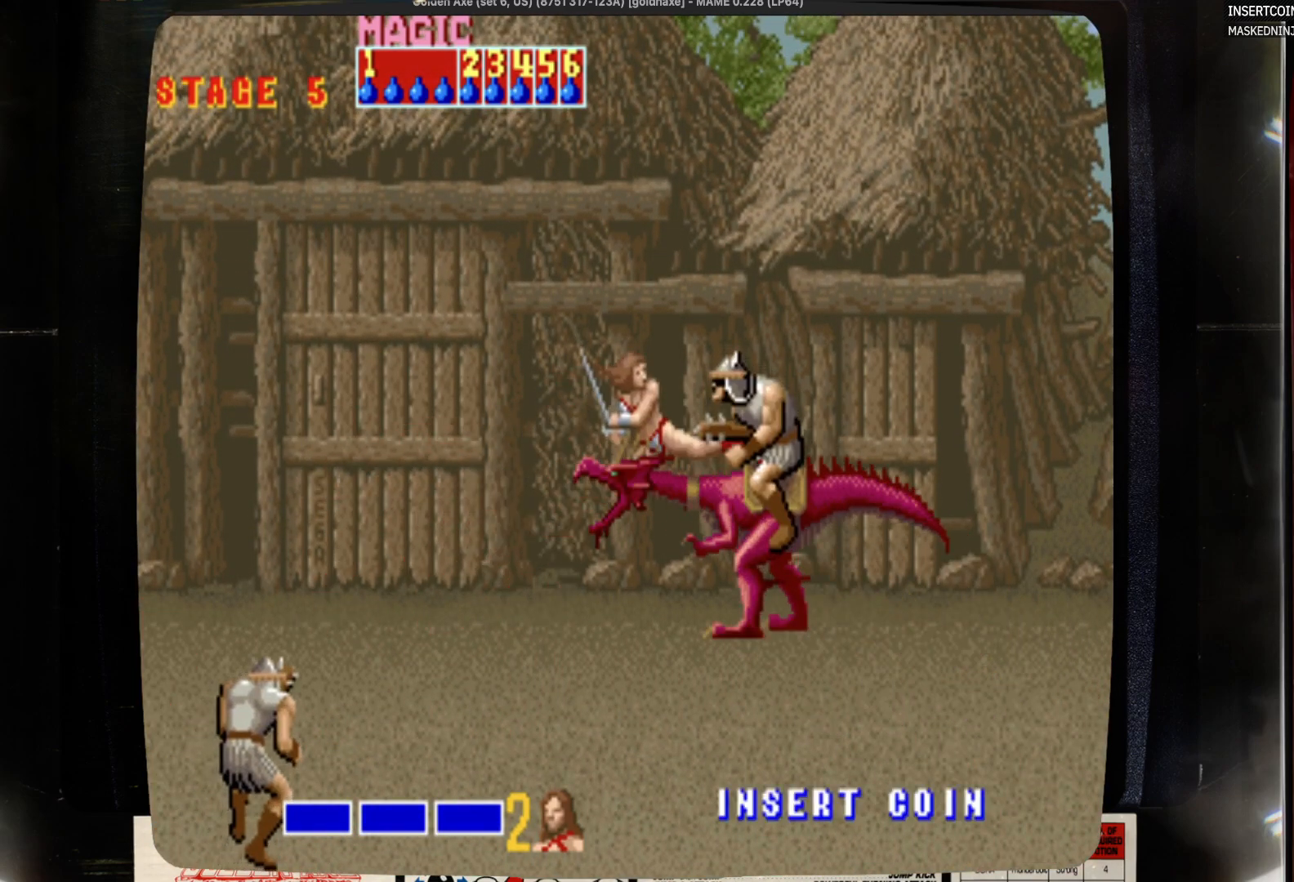
{"buttons": [], "events": [[233, "SQUARE", "up"], [333, "DPAD_RIGHT", "up"]]}
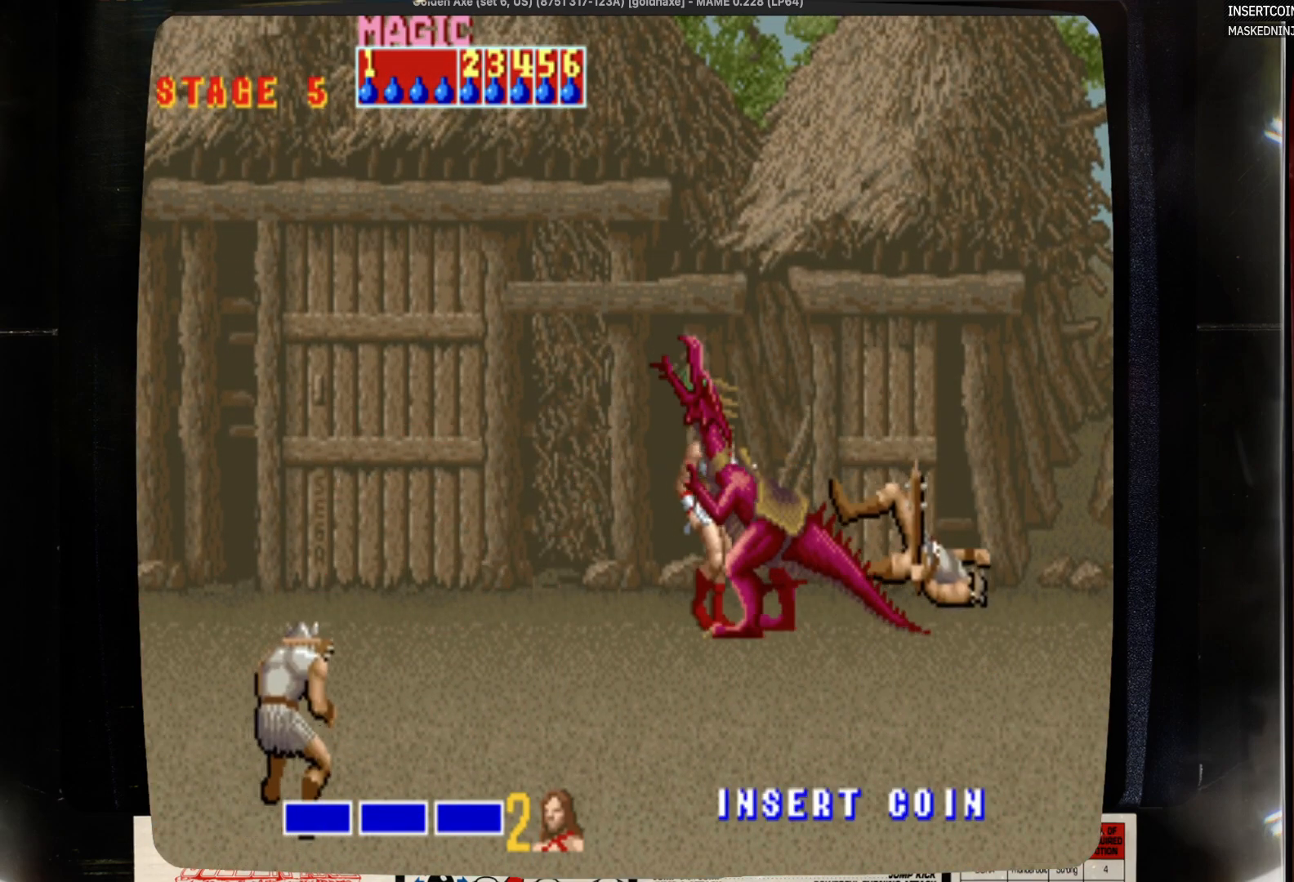
{"buttons": ["DPAD_UP", "DPAD_LEFT"], "events": [[50, "DPAD_RIGHT", "down"], [267, "DPAD_DOWN", "down"], [267, "DPAD_RIGHT", "up"], [483, "DPAD_DOWN", "up"], [483, "DPAD_LEFT", "down"], [483, "DPAD_UP", "down"]]}
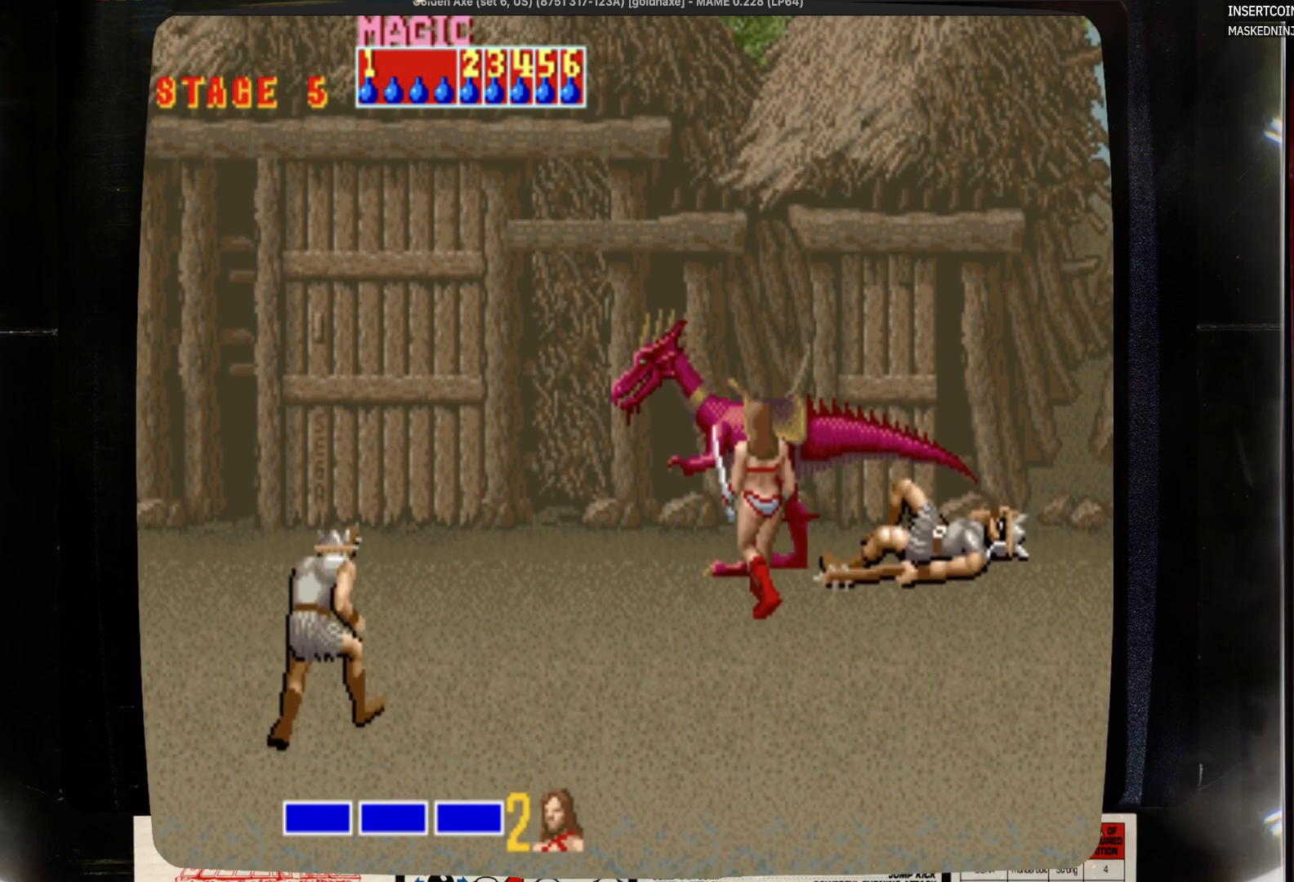
{"buttons": ["DPAD_DOWN"], "events": [[83, "DPAD_LEFT", "up"], [300, "DPAD_UP", "up"], [417, "DPAD_DOWN", "down"]]}
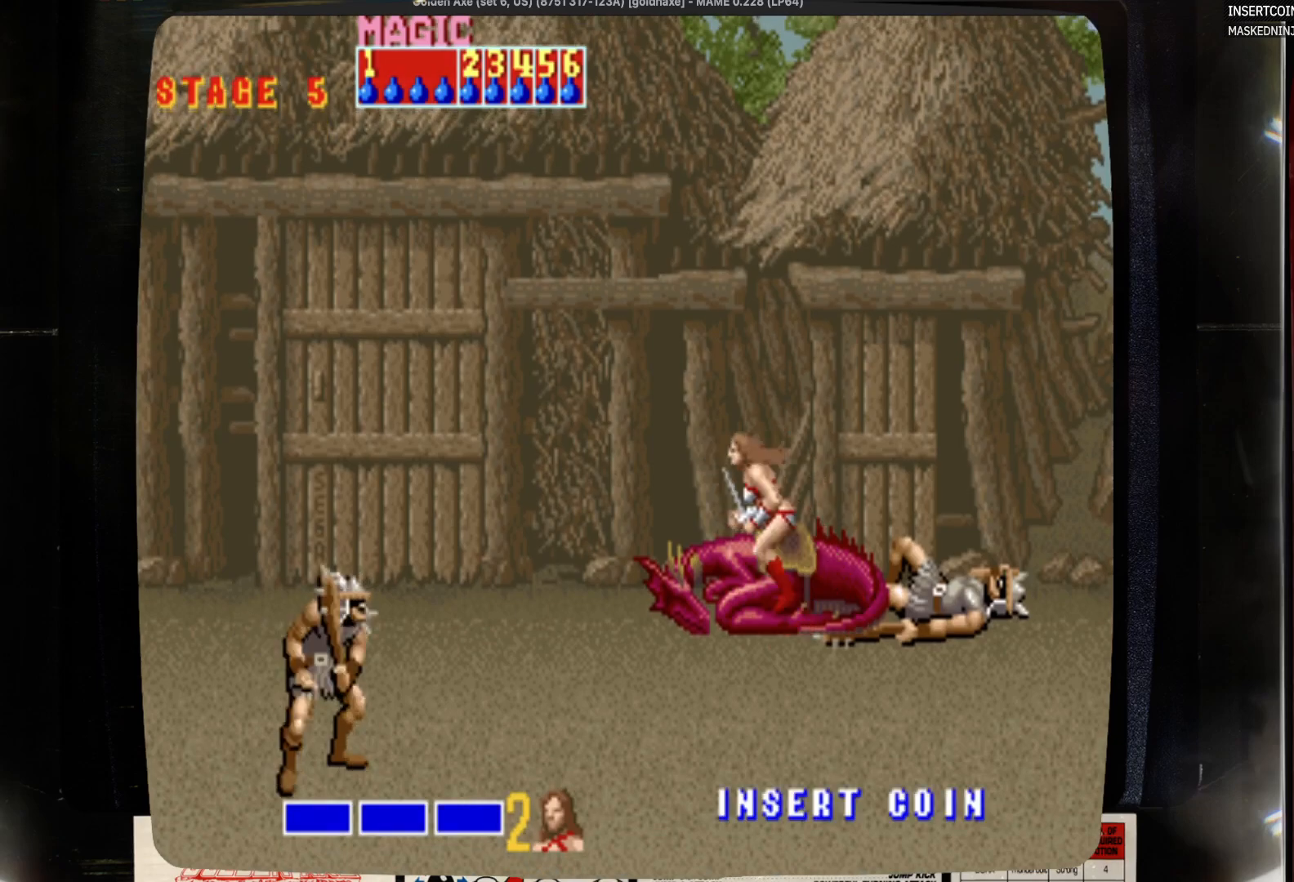
{"buttons": ["DPAD_DOWN", "DPAD_LEFT"], "events": [[17, "DPAD_LEFT", "down"], [117, "DPAD_DOWN", "up"], [217, "DPAD_DOWN", "down"]]}
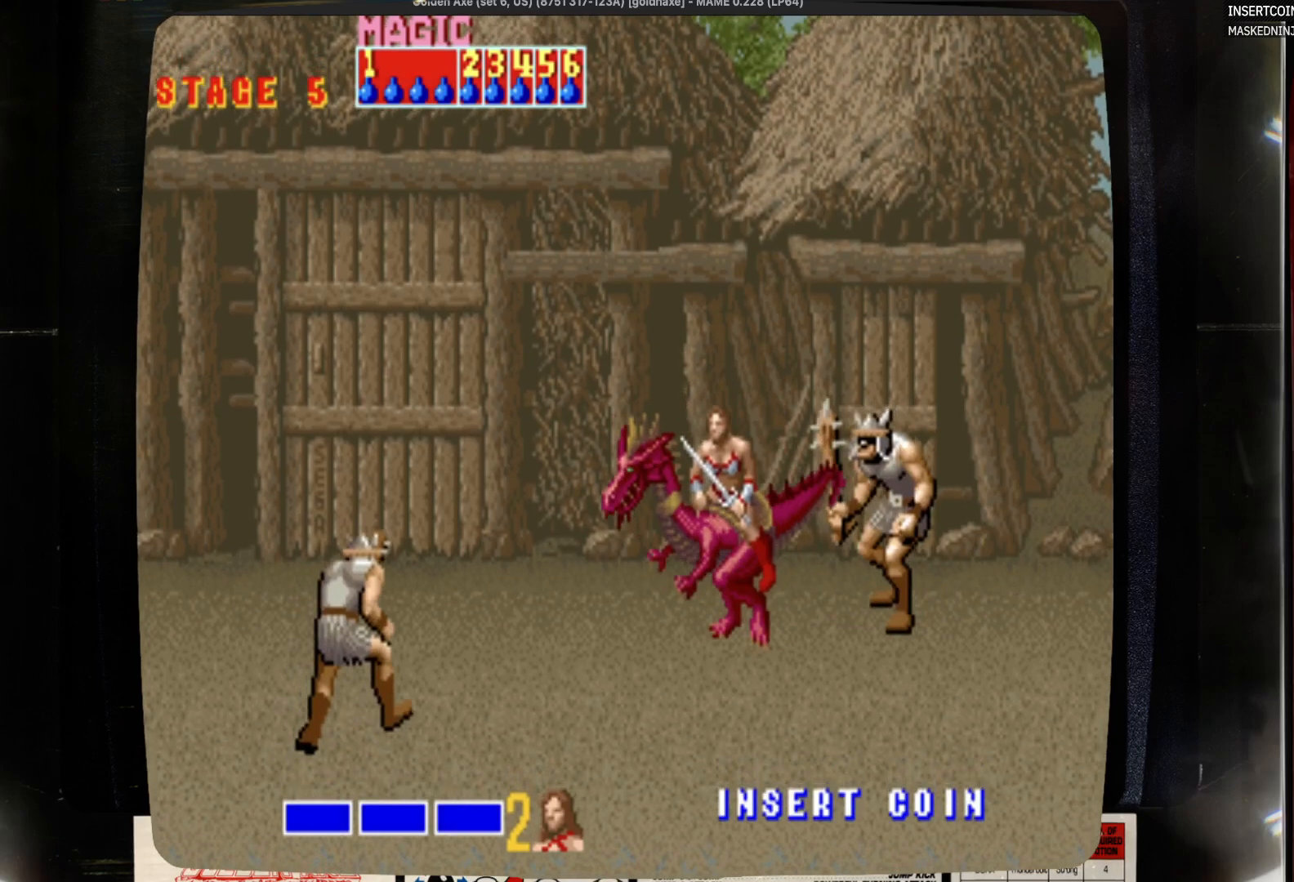
{"buttons": ["DPAD_DOWN"], "events": [[267, "DPAD_LEFT", "up"]]}
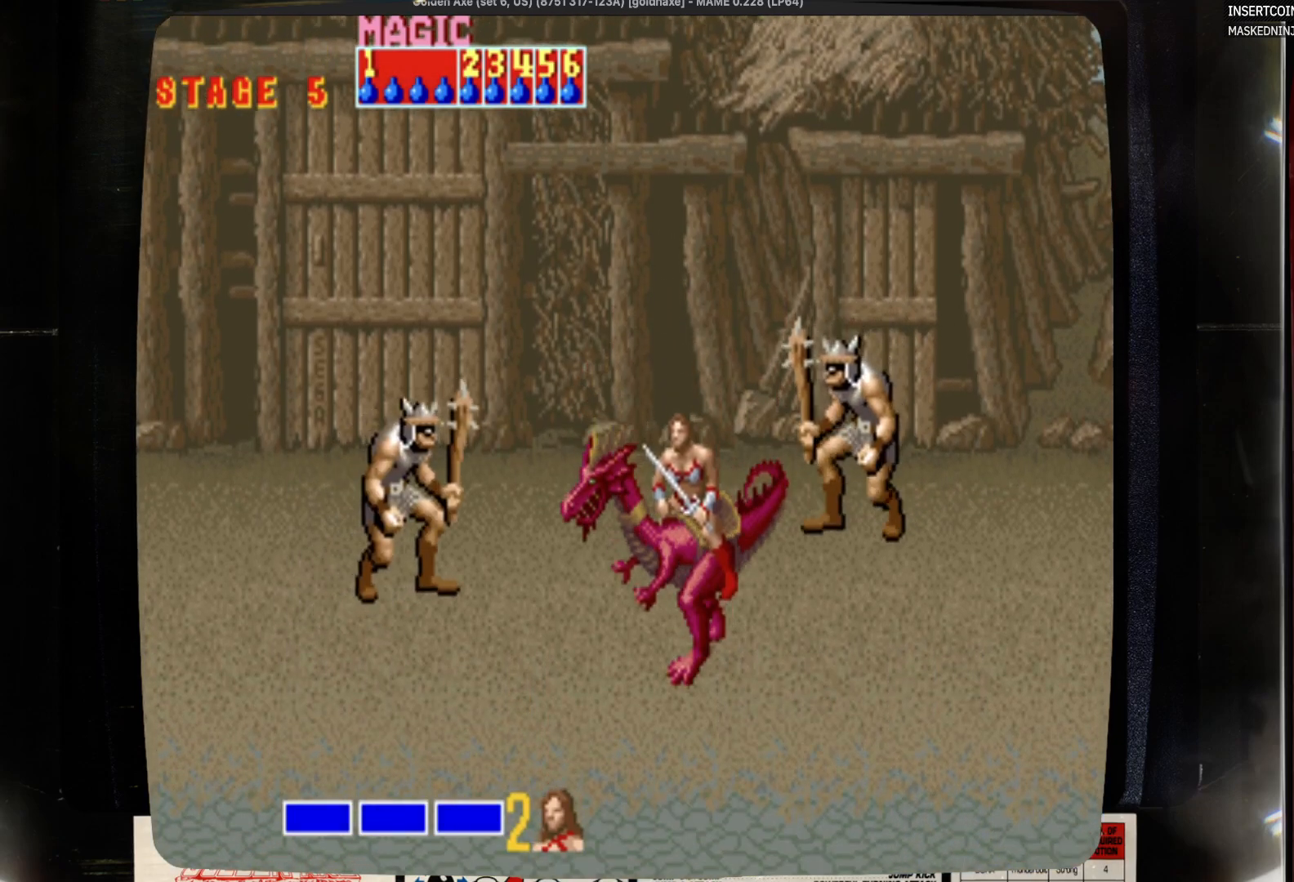
{"buttons": ["DPAD_DOWN"], "events": [[83, "DPAD_LEFT", "down"], [200, "DPAD_LEFT", "up"]]}
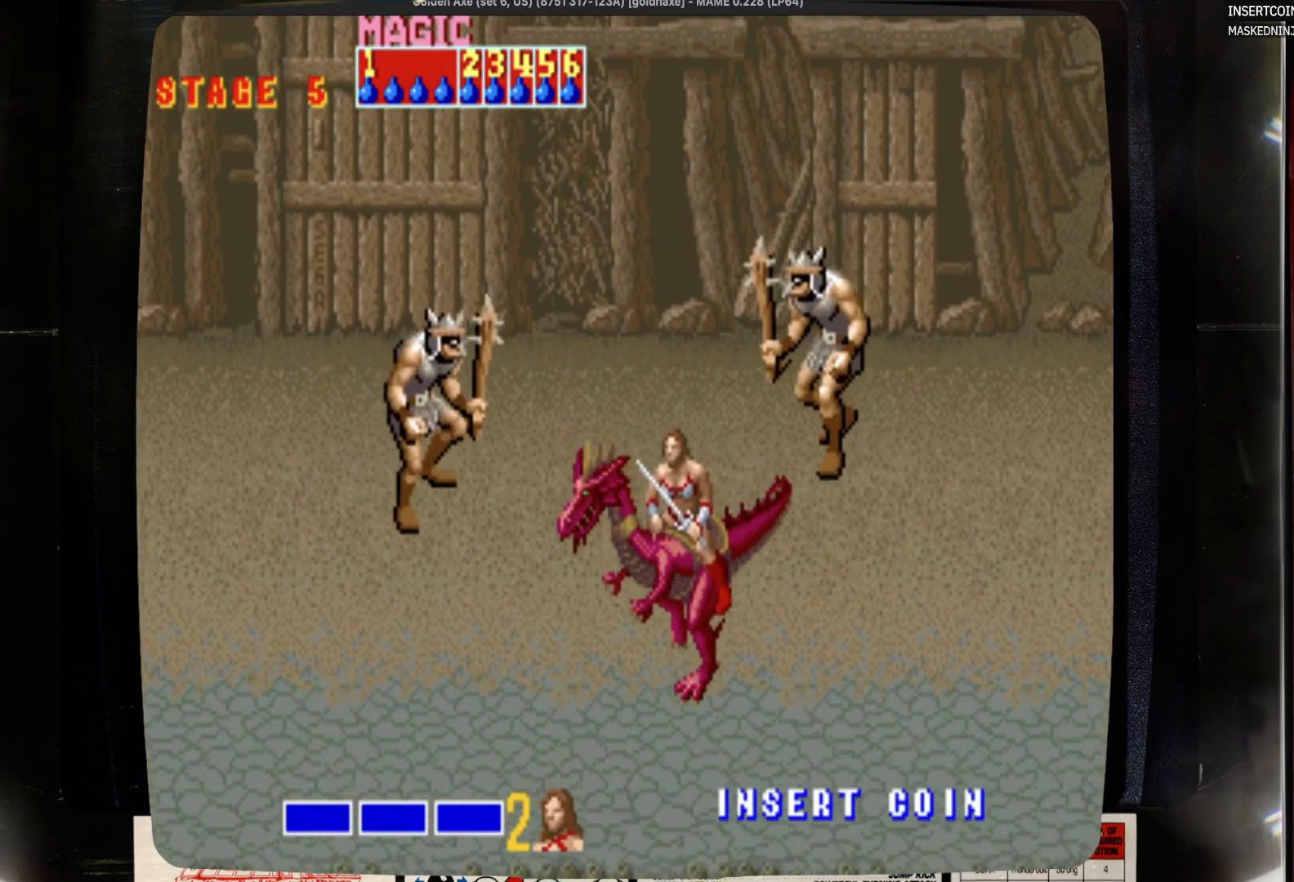
{"buttons": ["DPAD_DOWN"], "events": [[233, "DPAD_DOWN", "up"], [233, "DPAD_RIGHT", "down"], [350, "DPAD_DOWN", "down"], [450, "DPAD_RIGHT", "up"]]}
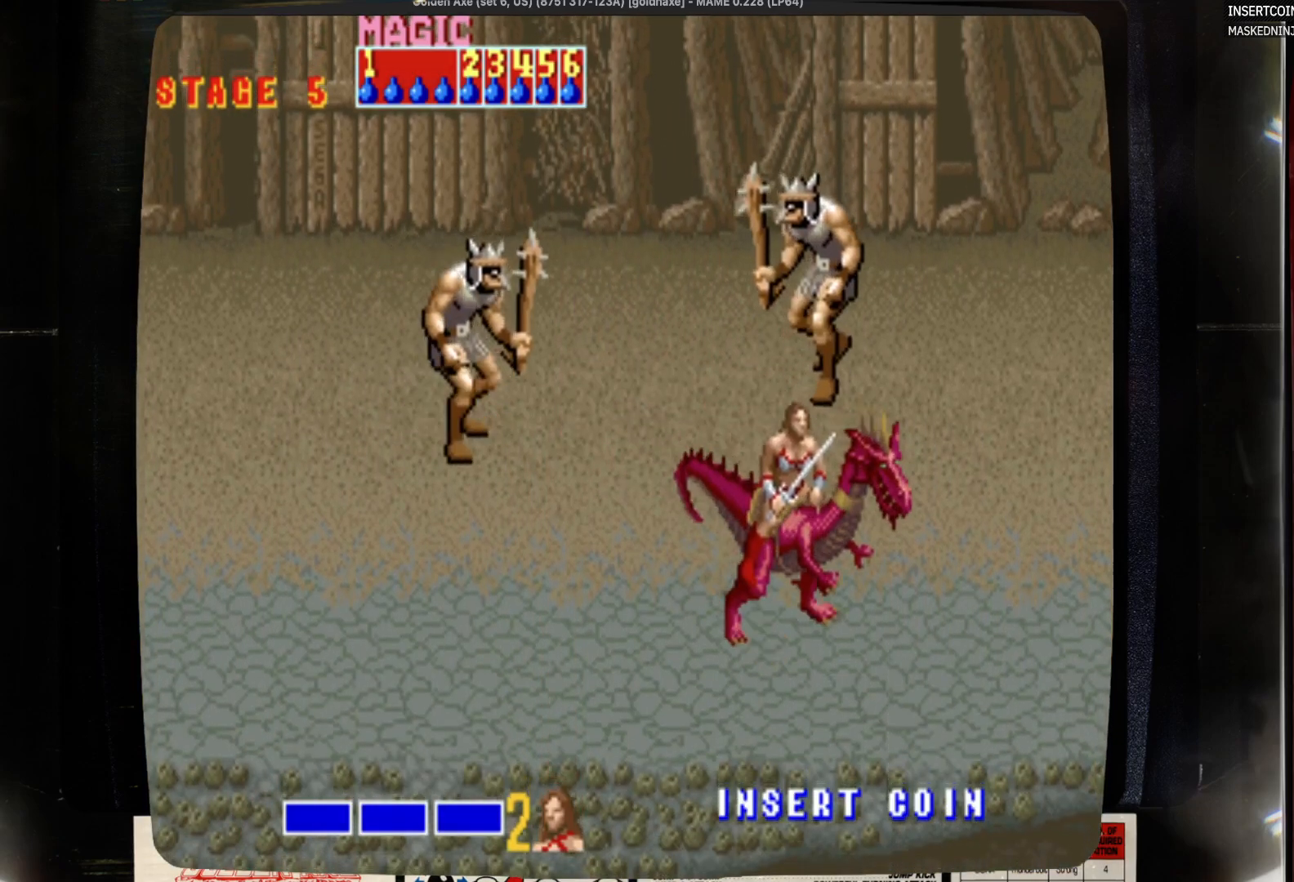
{"buttons": ["DPAD_UP"], "events": [[50, "DPAD_DOWN", "up"], [50, "DPAD_RIGHT", "down"], [367, "DPAD_RIGHT", "up"], [483, "DPAD_UP", "down"]]}
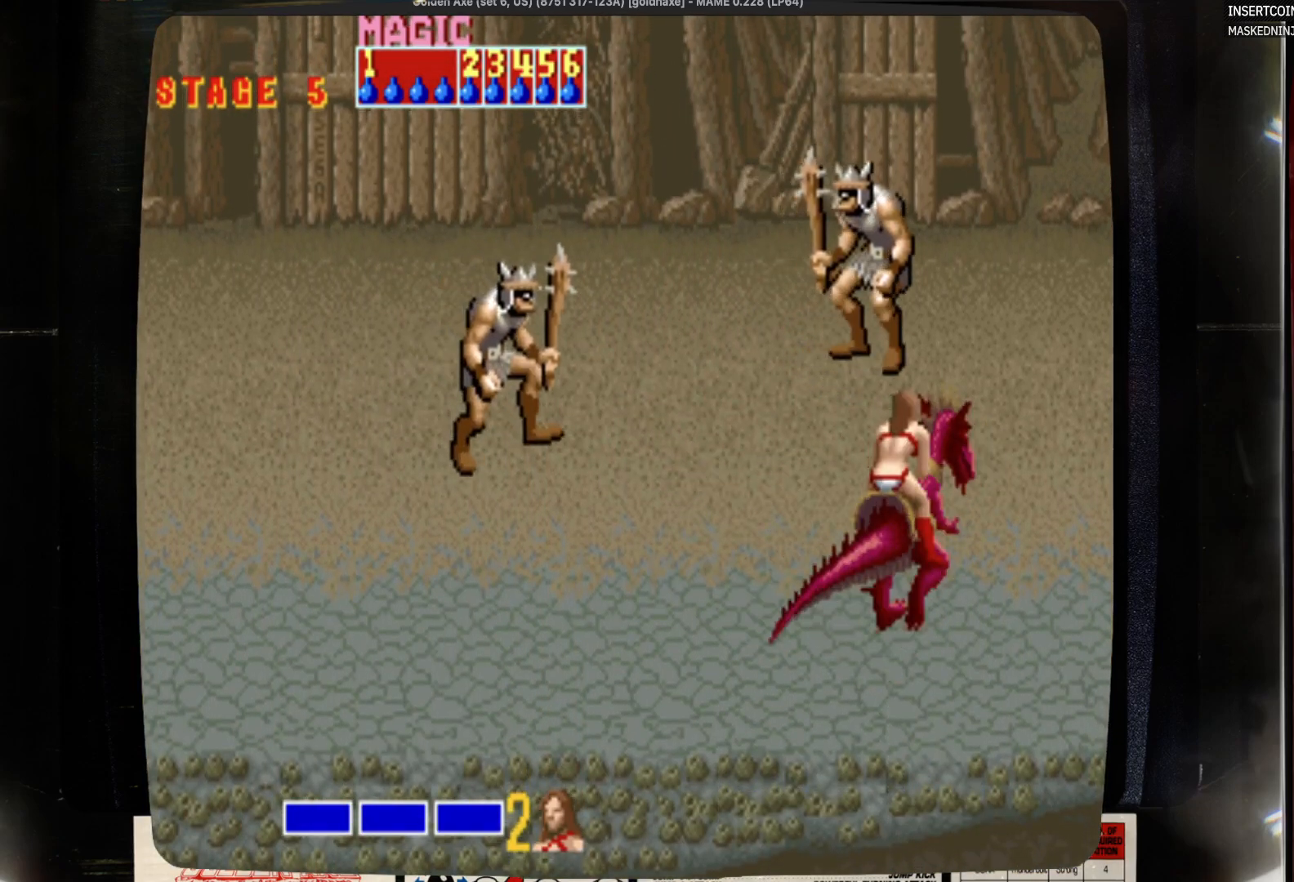
{"buttons": ["DPAD_UP", "DPAD_LEFT"], "events": [[417, "DPAD_LEFT", "down"]]}
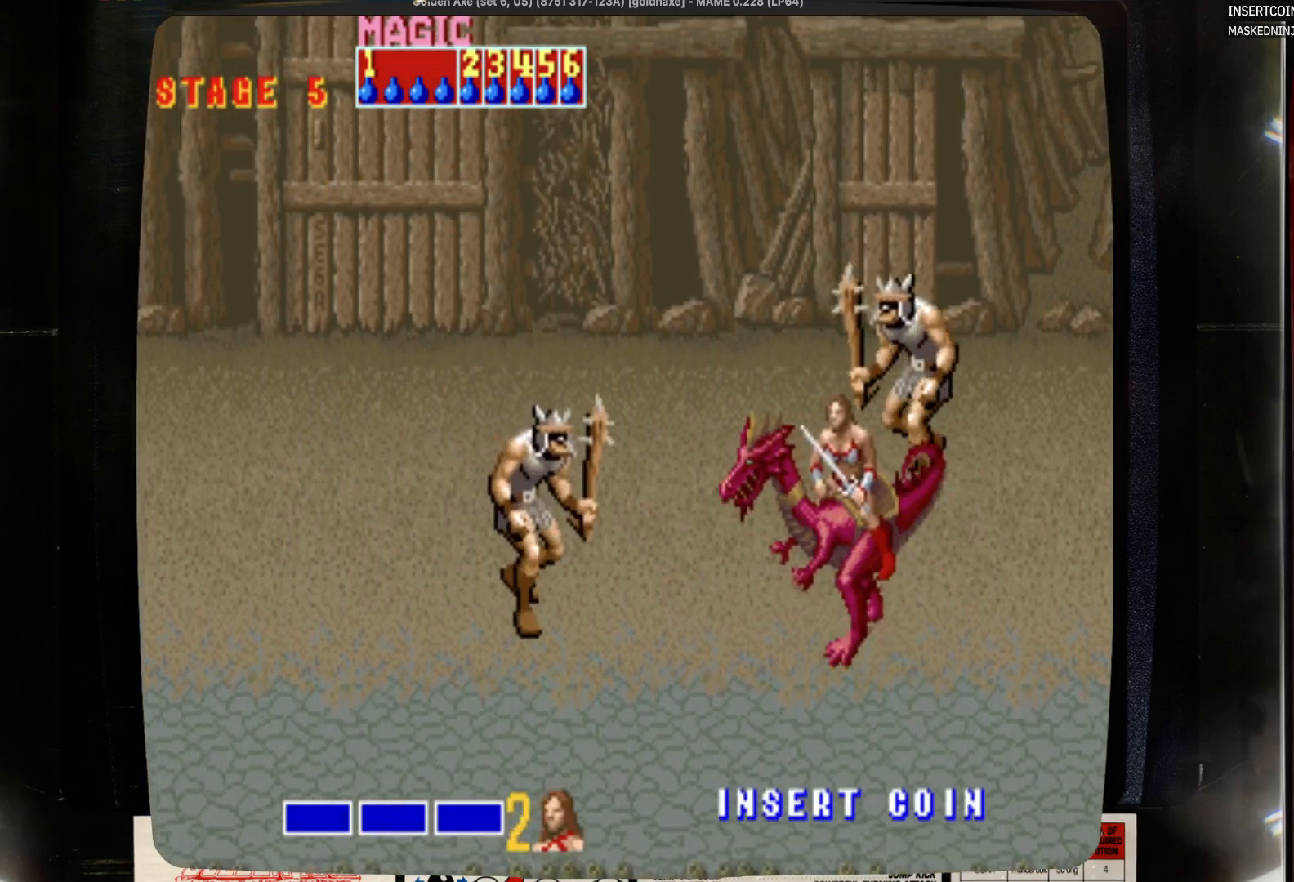
{"buttons": [], "events": [[17, "DPAD_UP", "up"], [133, "DPAD_LEFT", "up"], [250, "SQUARE", "down"], [333, "SQUARE", "up"]]}
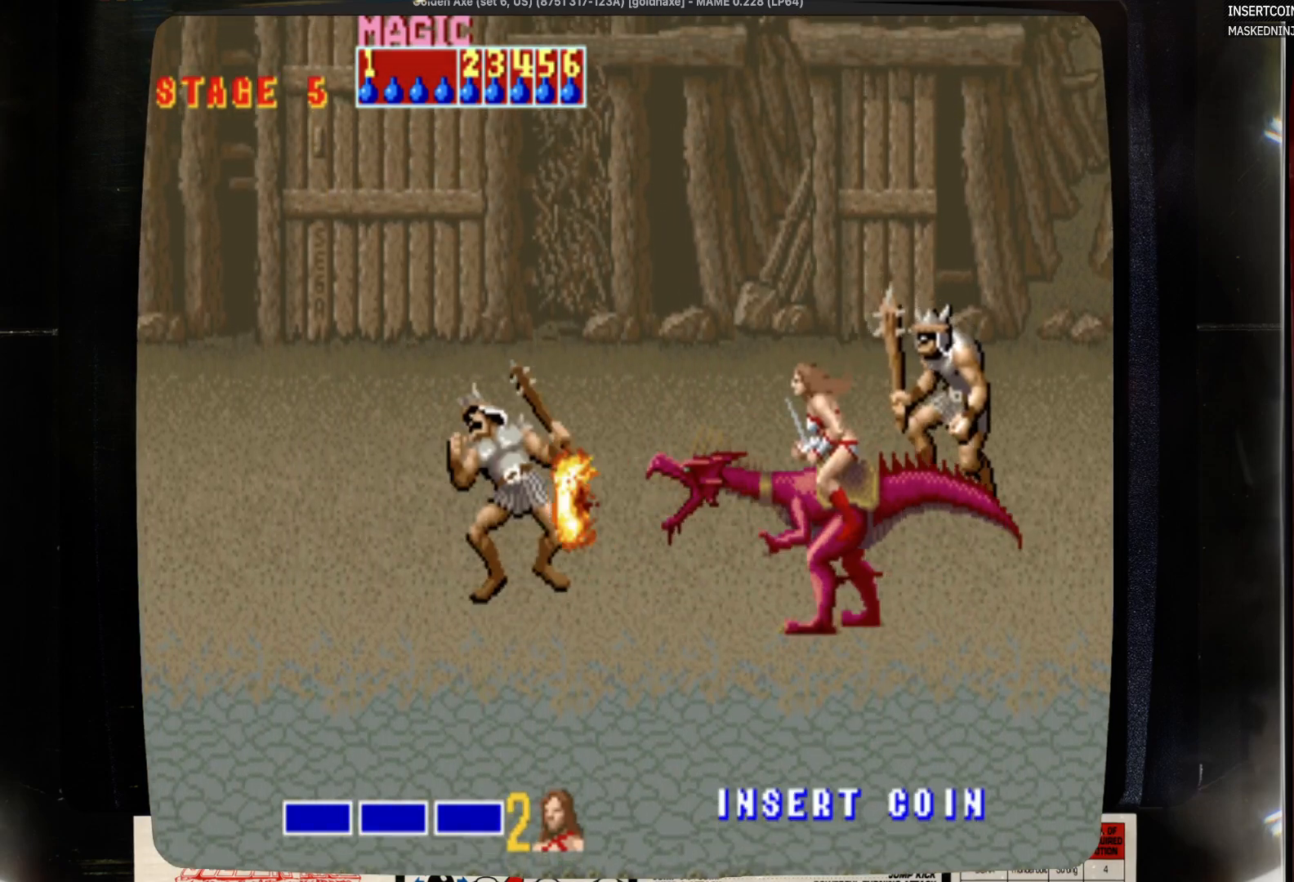
{"buttons": ["DPAD_DOWN", "DPAD_LEFT"], "events": [[267, "DPAD_LEFT", "down"], [367, "DPAD_DOWN", "down"]]}
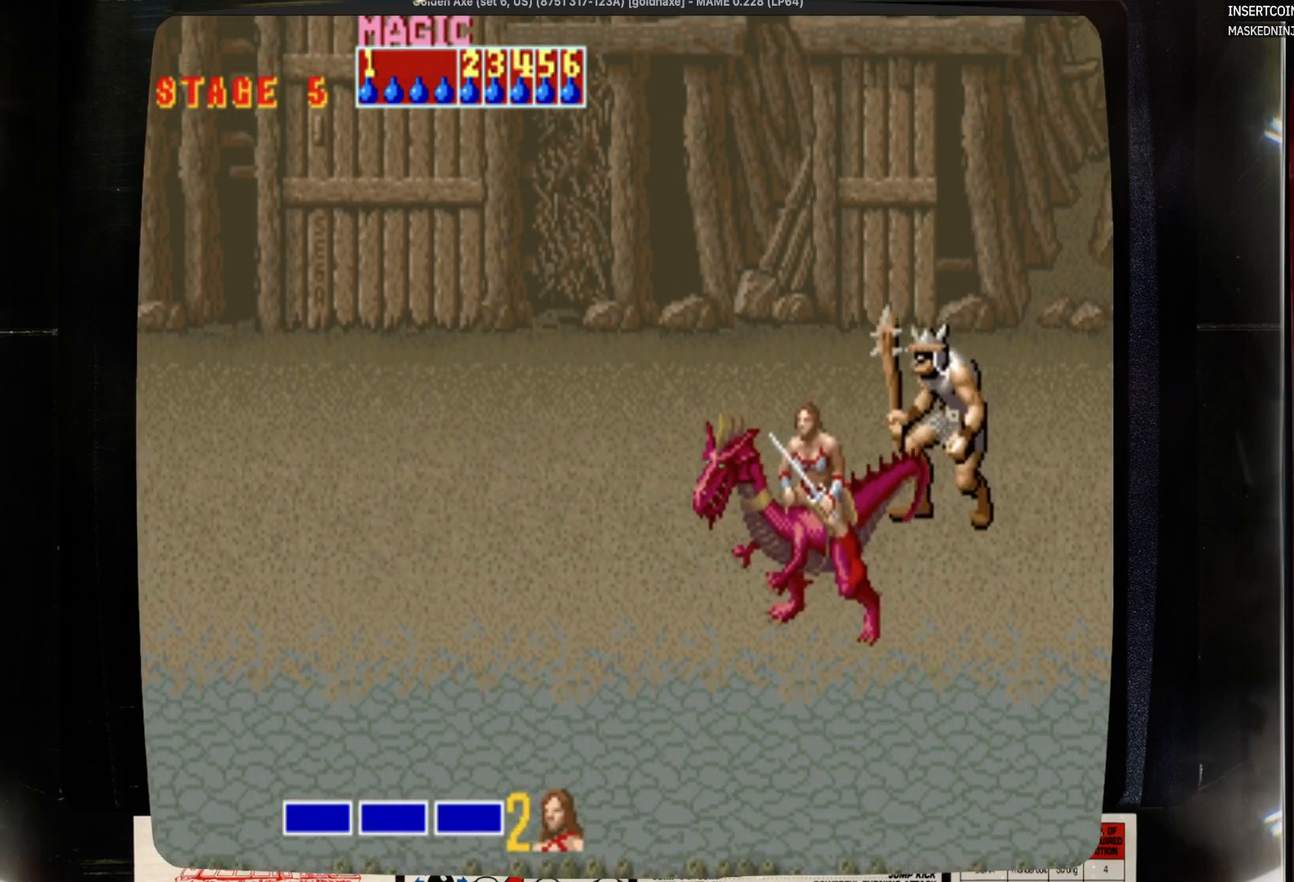
{"buttons": ["DPAD_LEFT"], "events": [[100, "DPAD_DOWN", "up"]]}
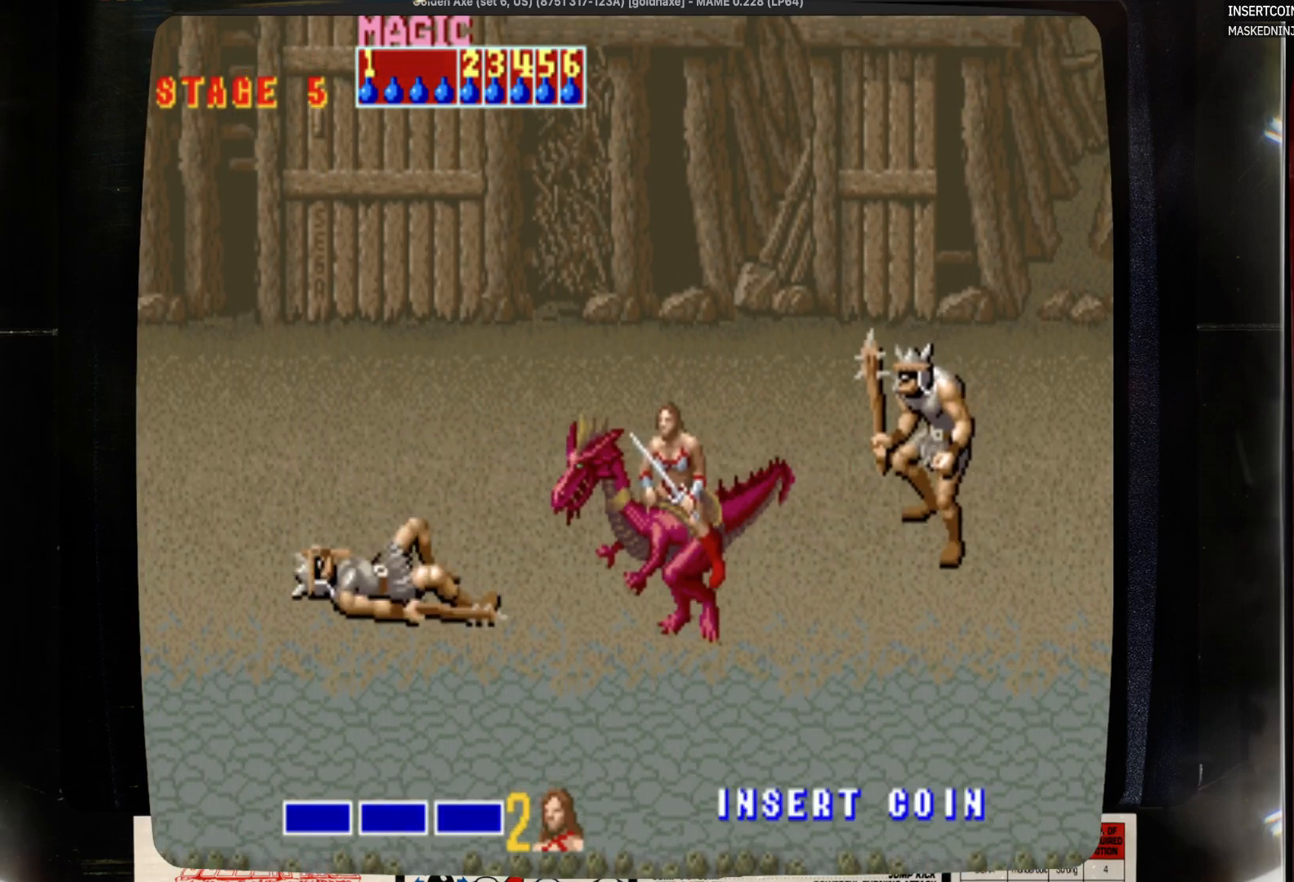
{"buttons": ["DPAD_RIGHT"], "events": [[133, "DPAD_UP", "down"], [350, "DPAD_LEFT", "up"], [450, "DPAD_RIGHT", "down"], [450, "DPAD_UP", "up"]]}
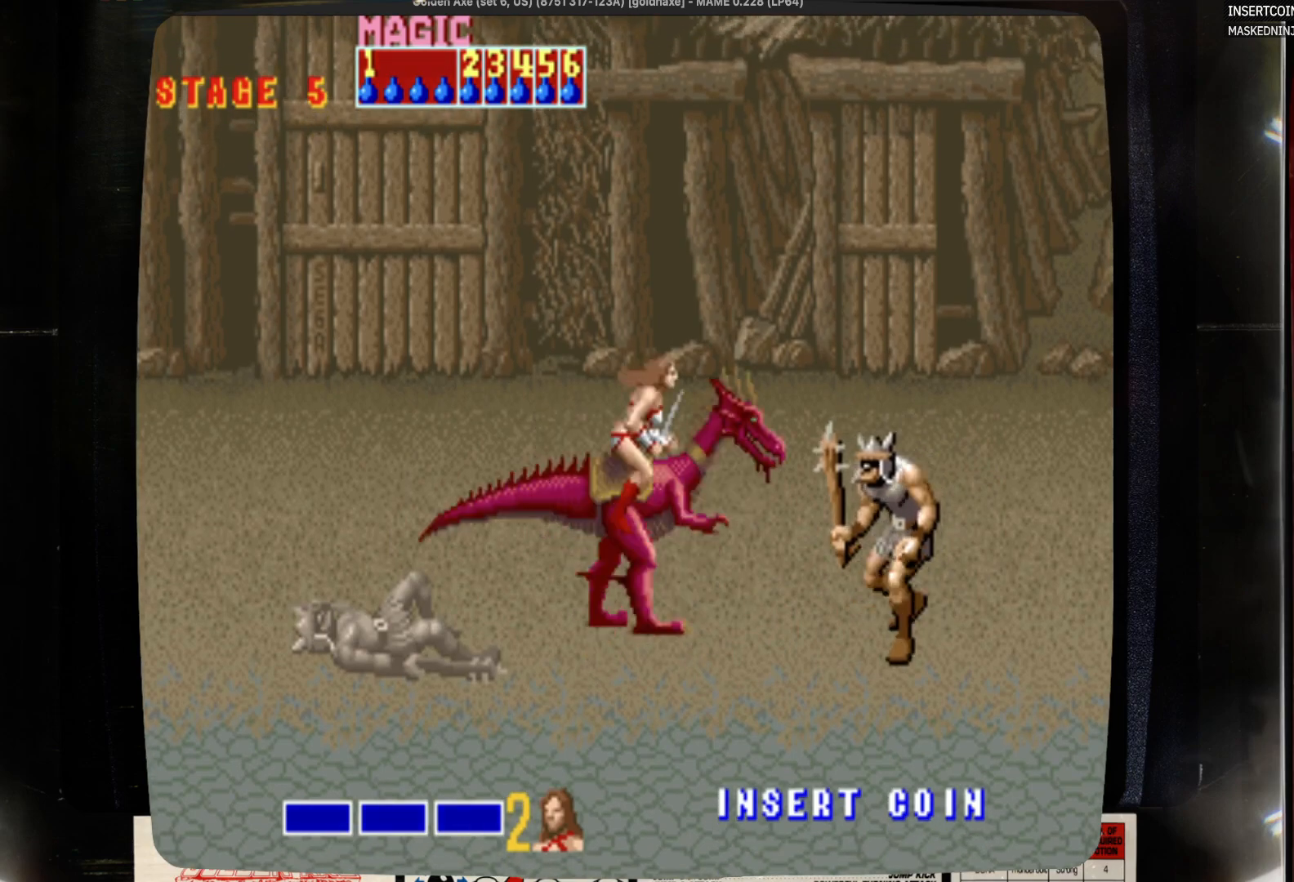
{"buttons": [], "events": [[67, "DPAD_RIGHT", "up"], [67, "SQUARE", "down"], [167, "SQUARE", "up"]]}
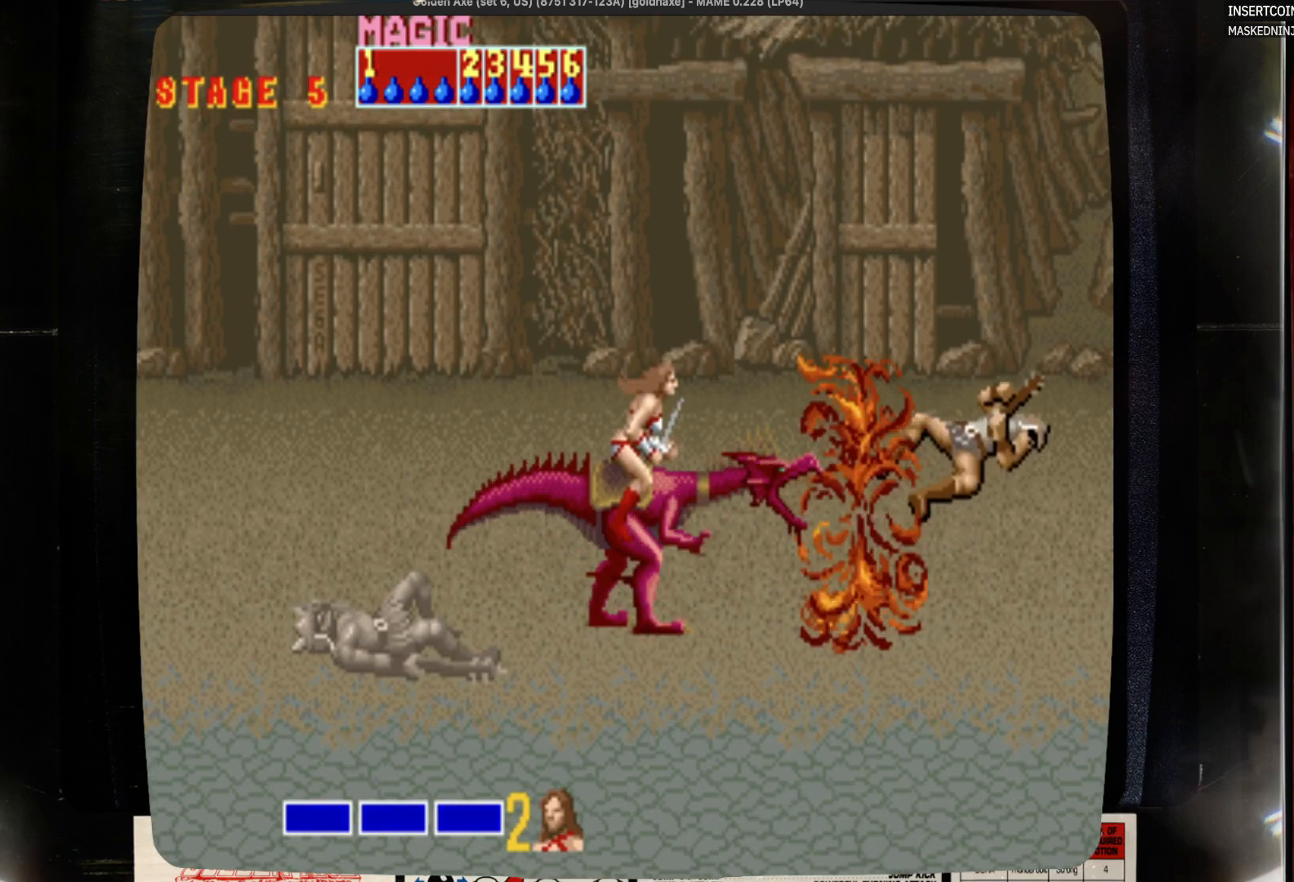
{"buttons": ["DPAD_DOWN", "DPAD_RIGHT"], "events": [[100, "DPAD_DOWN", "down"], [217, "DPAD_RIGHT", "down"]]}
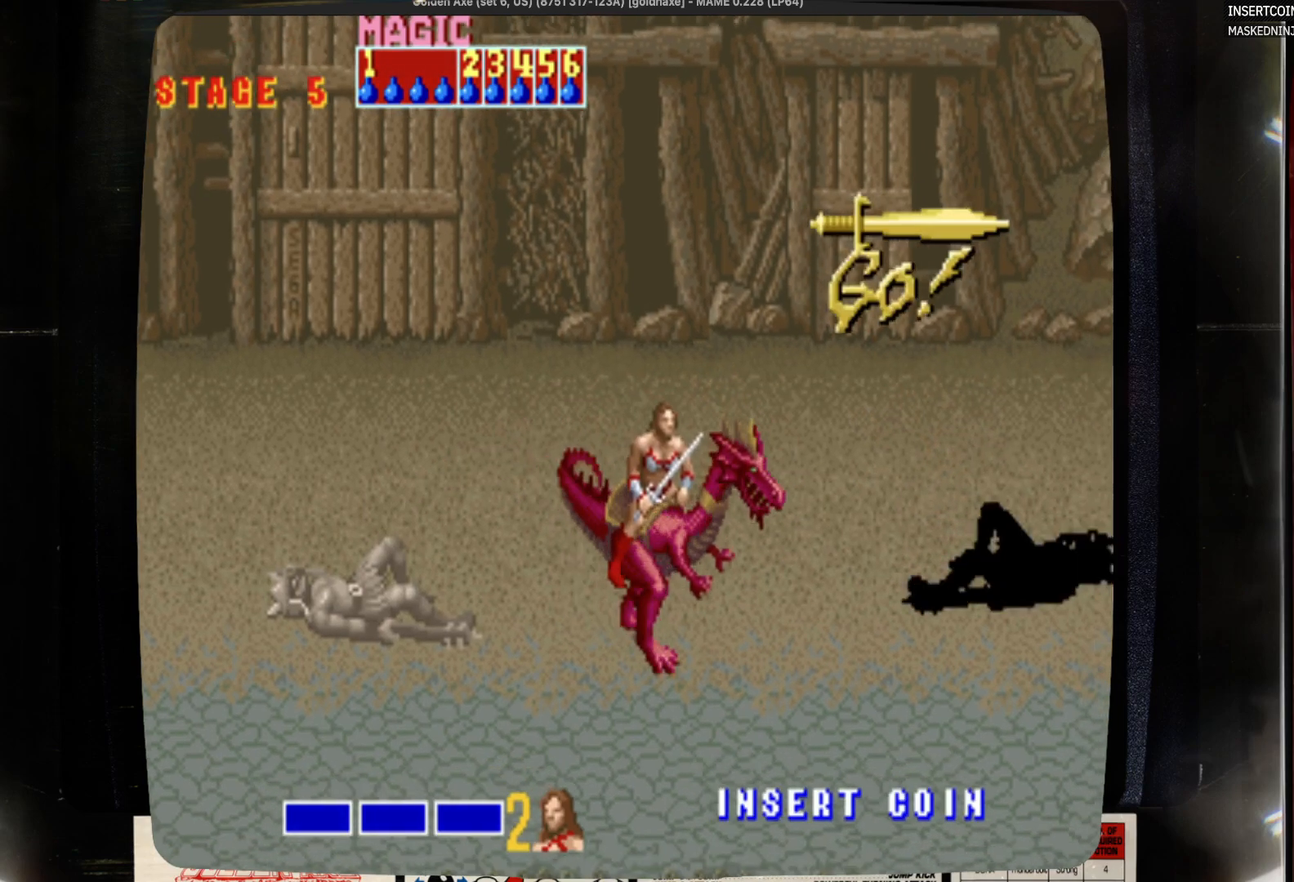
{"buttons": ["DPAD_DOWN", "DPAD_RIGHT"], "events": []}
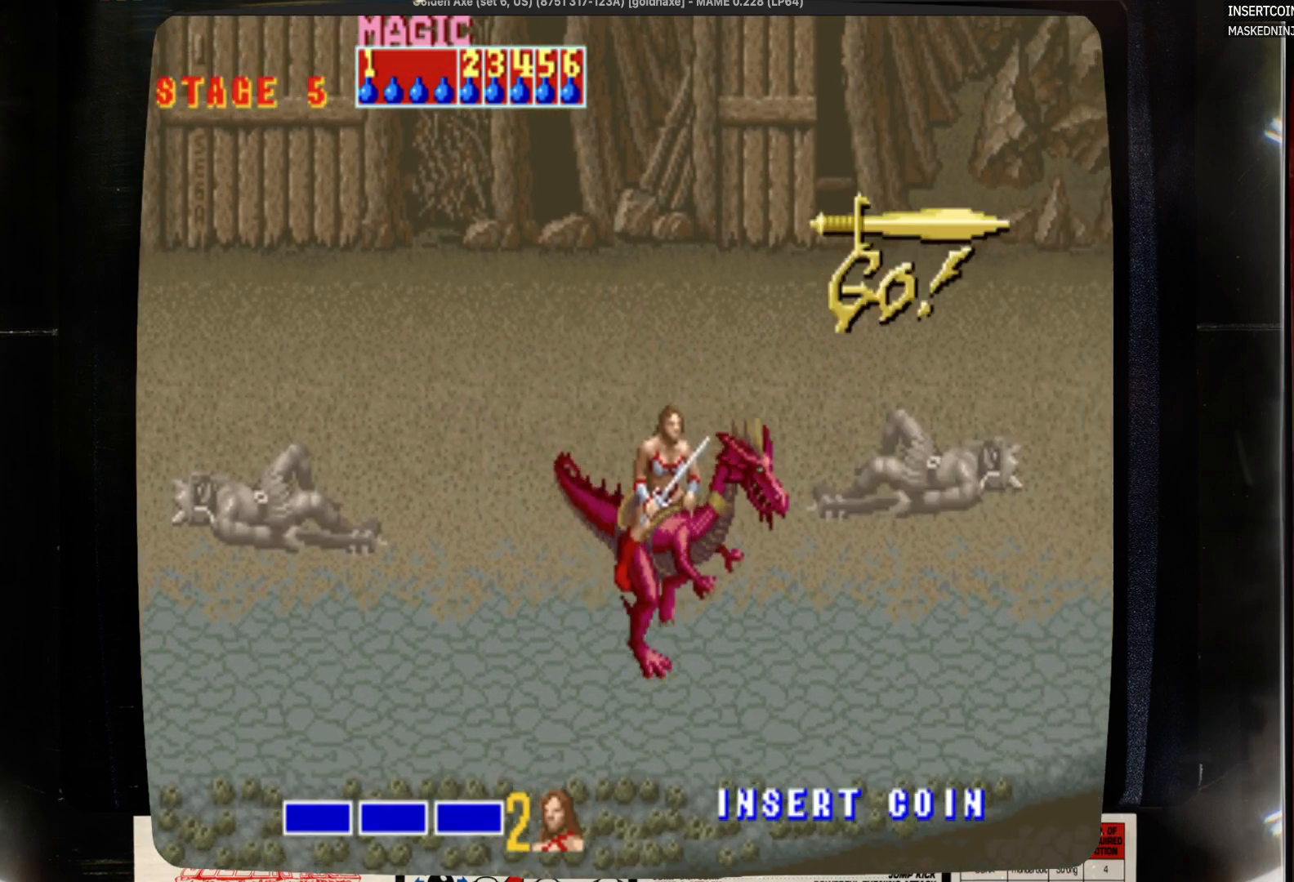
{"buttons": ["DPAD_DOWN", "DPAD_RIGHT"], "events": []}
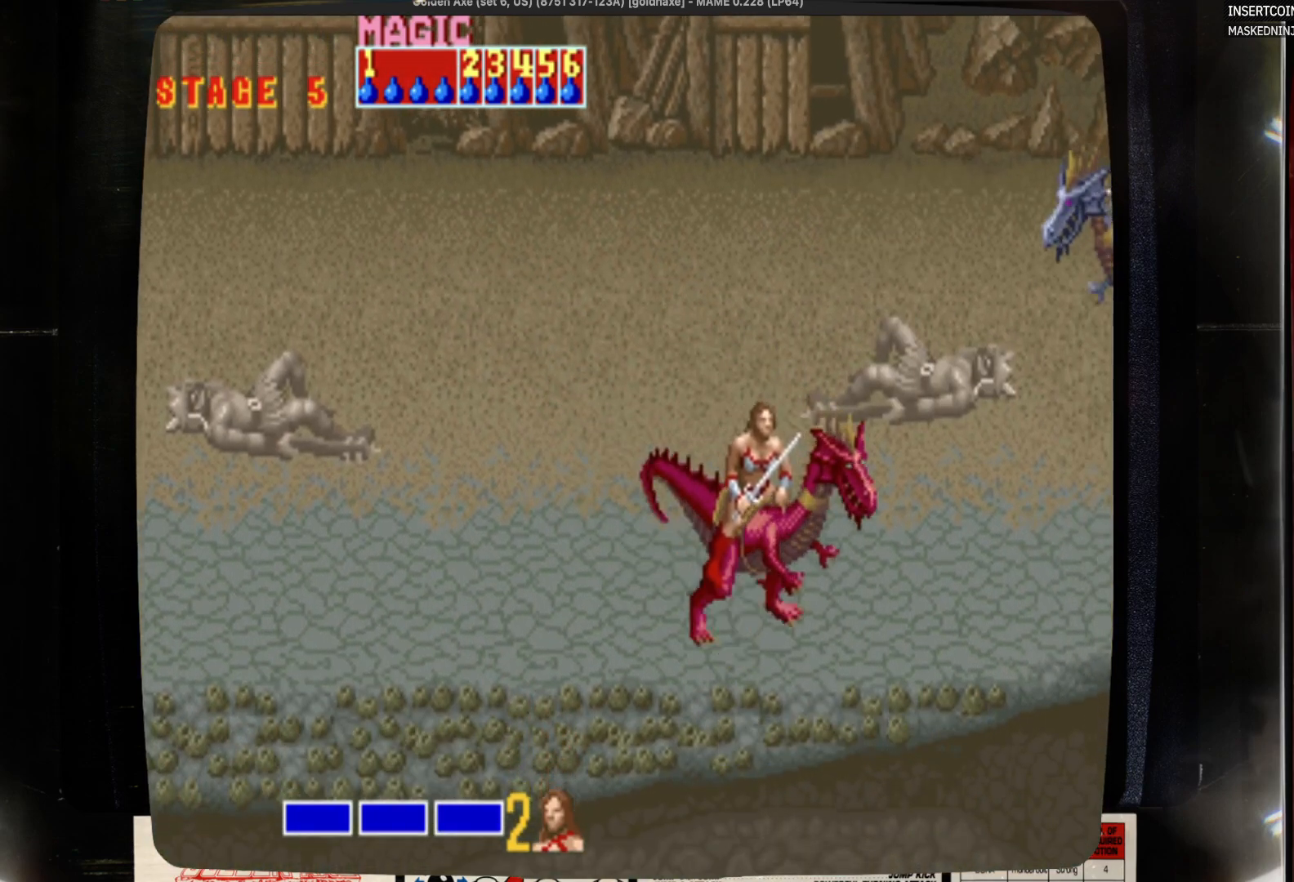
{"buttons": [], "events": [[100, "DPAD_RIGHT", "up"], [417, "DPAD_DOWN", "up"]]}
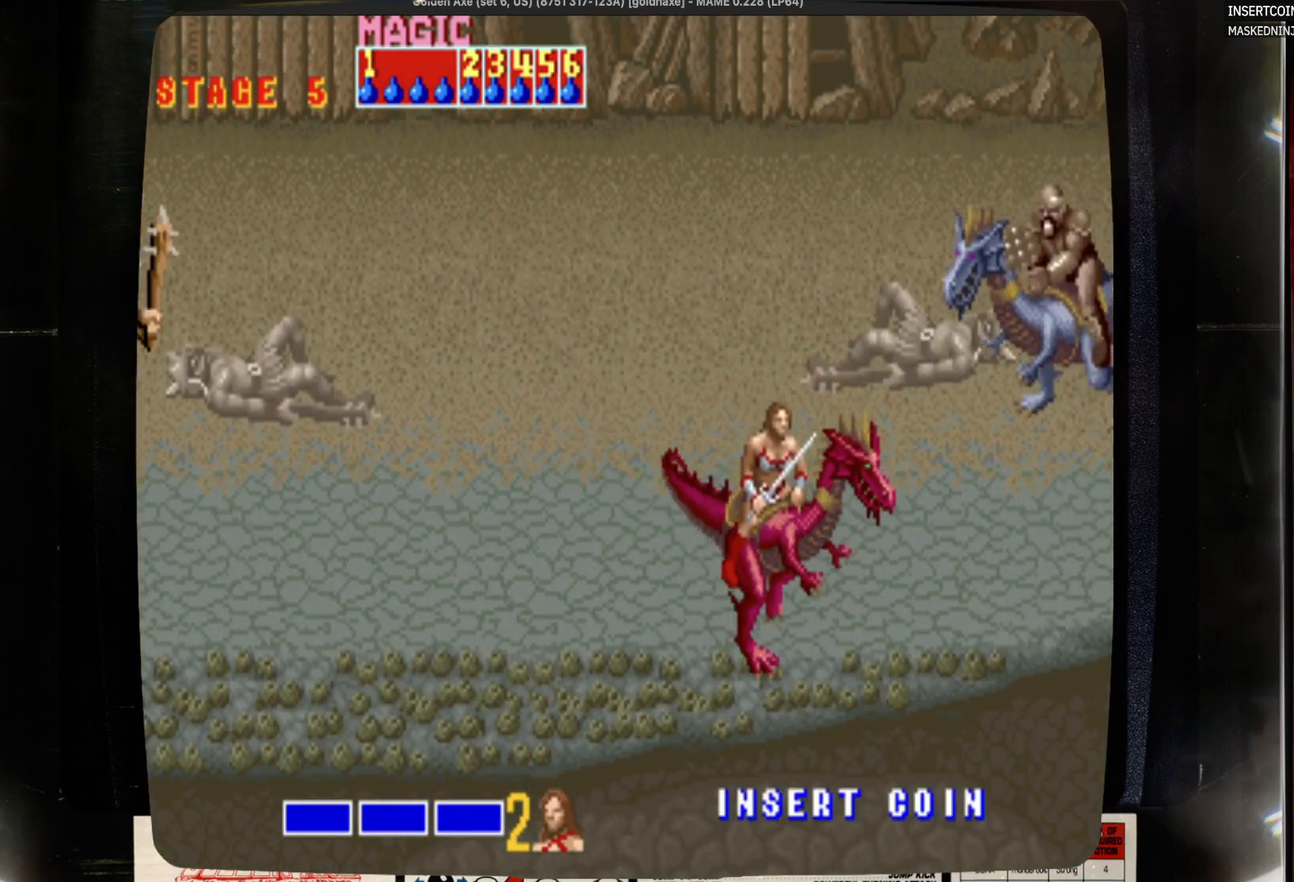
{"buttons": ["DPAD_LEFT"], "events": [[150, "DPAD_LEFT", "down"]]}
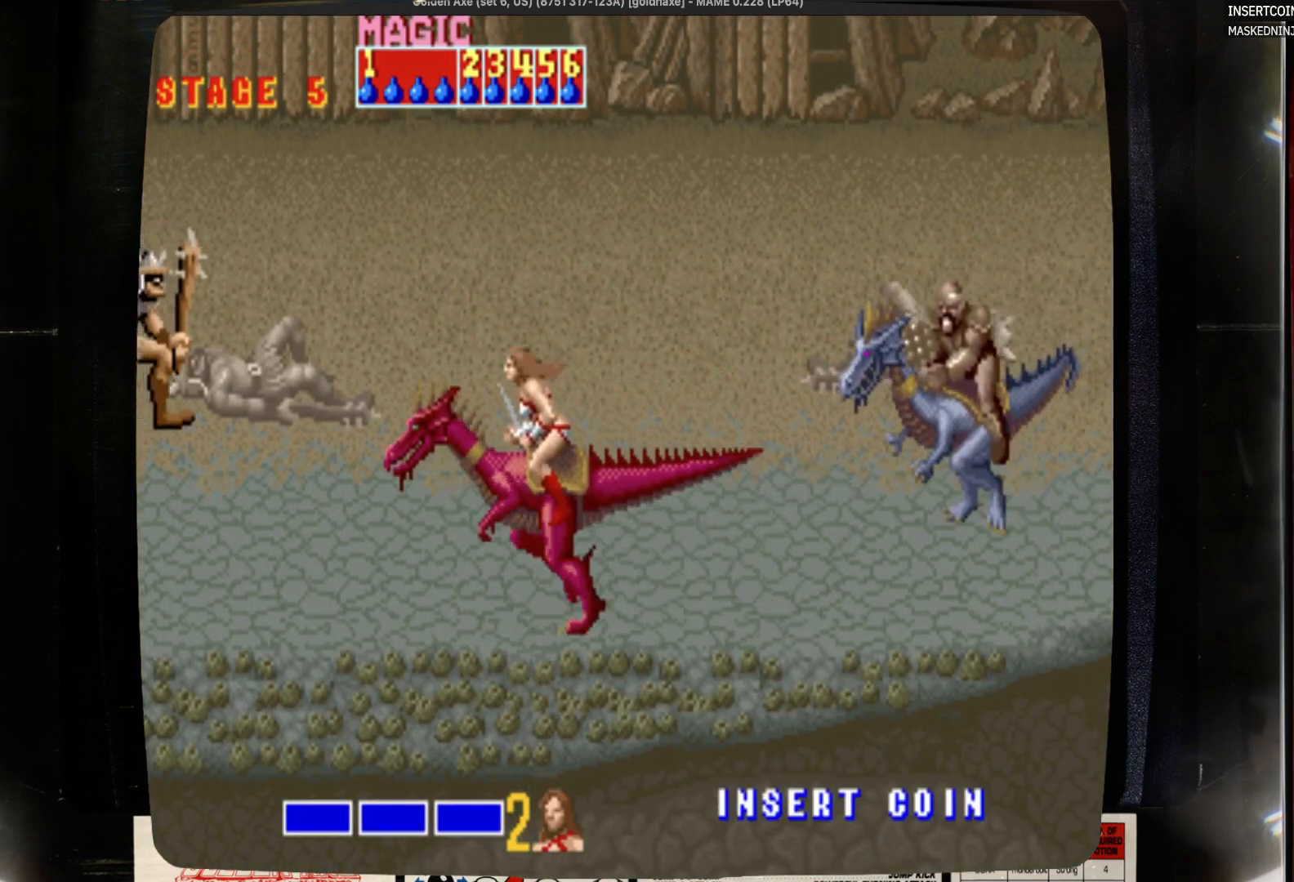
{"buttons": [], "events": [[183, "DPAD_LEFT", "up"], [183, "DPAD_RIGHT", "down"], [400, "DPAD_RIGHT", "up"], [400, "SQUARE", "down"], [500, "SQUARE", "up"]]}
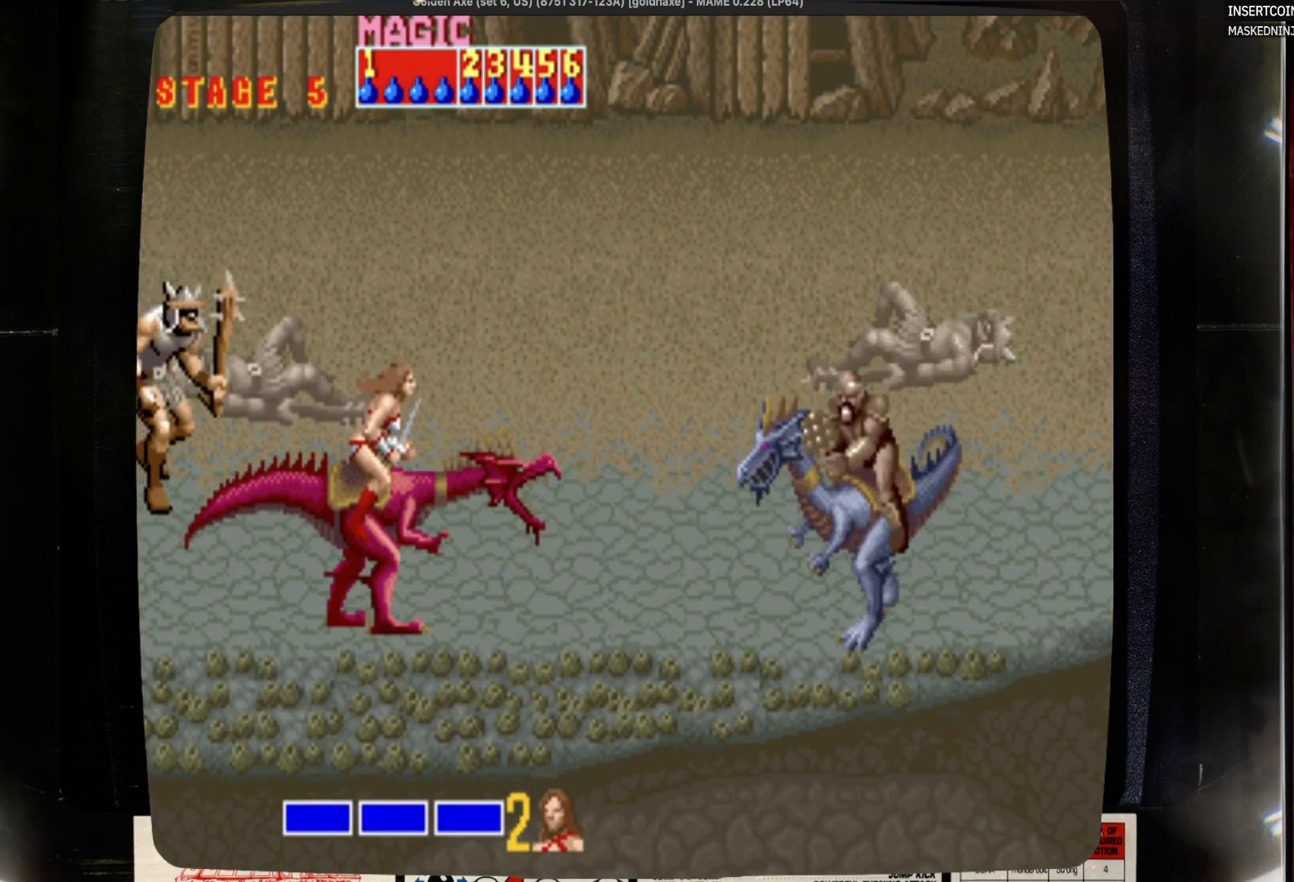
{"buttons": [], "events": []}